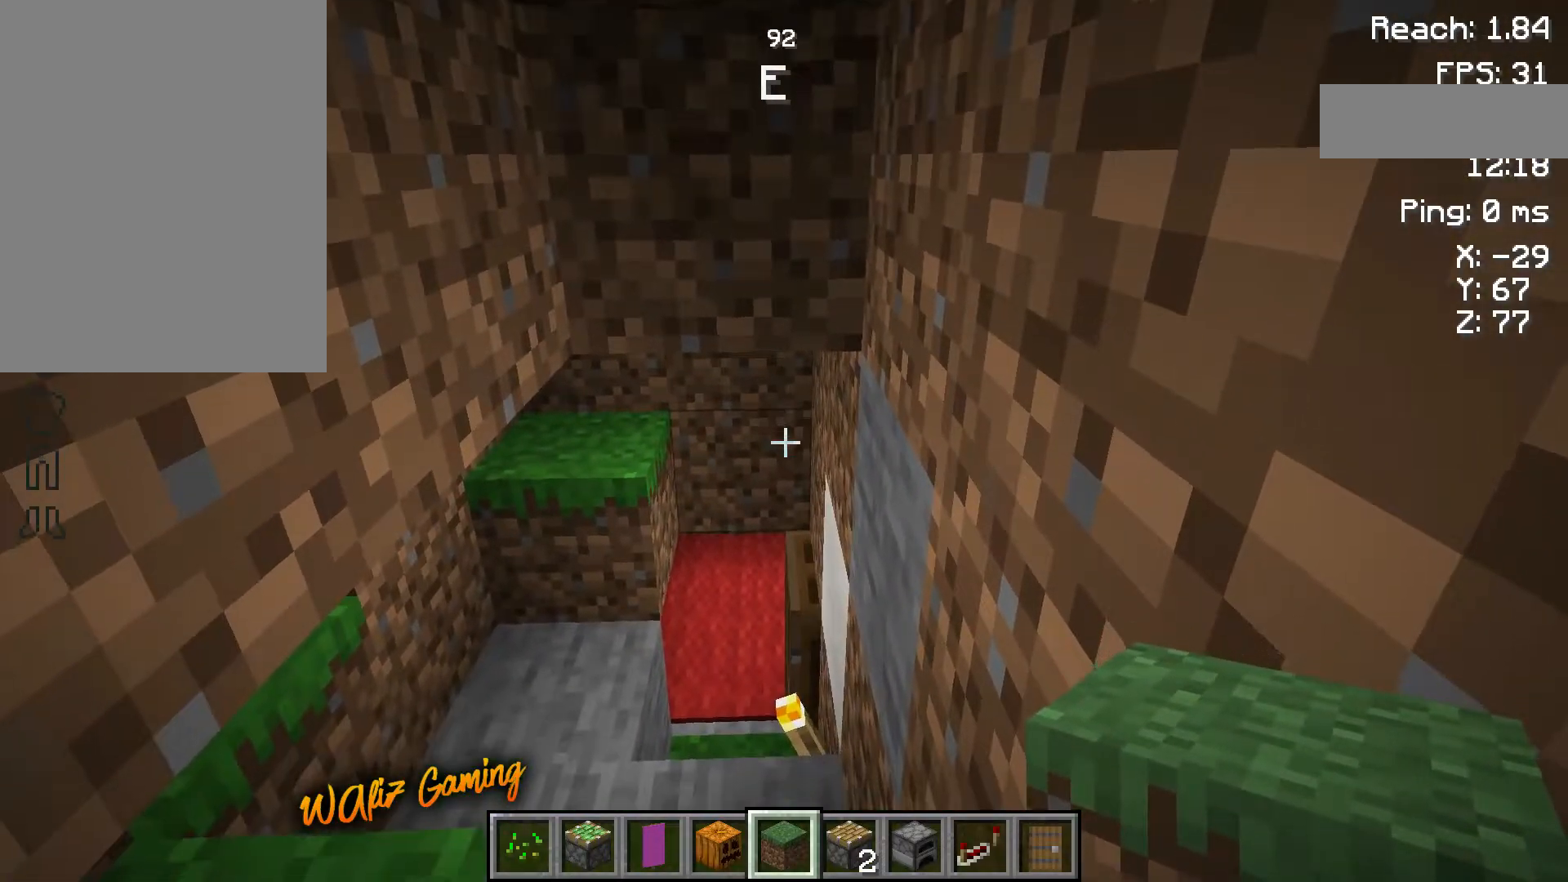
Gameplay with keyboard and mouse; each line is a JSON object with the keys held at the frame after it. "events" lists presses ("down") and releases ("up") of "a", "d", "s", "space" and "w" between this image and that frame as [ms after this image, input, new state], when the widget could be followed in between. No other keys are recorded. Mouse buttons are not recorded. Not read: mouse_move.
{"keys": [], "events": []}
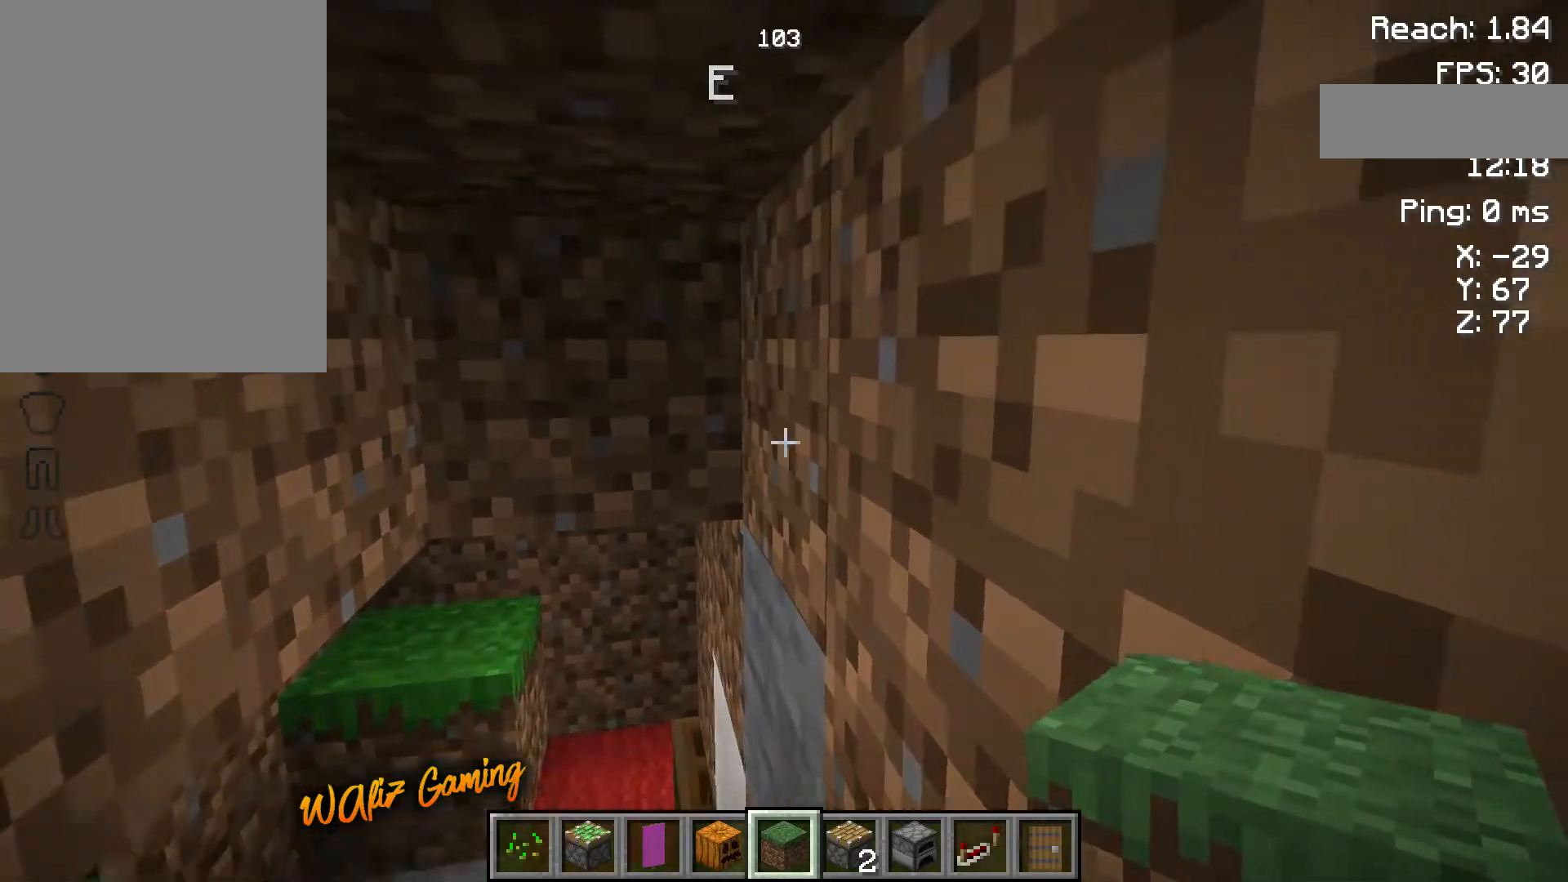
{"keys": [], "events": []}
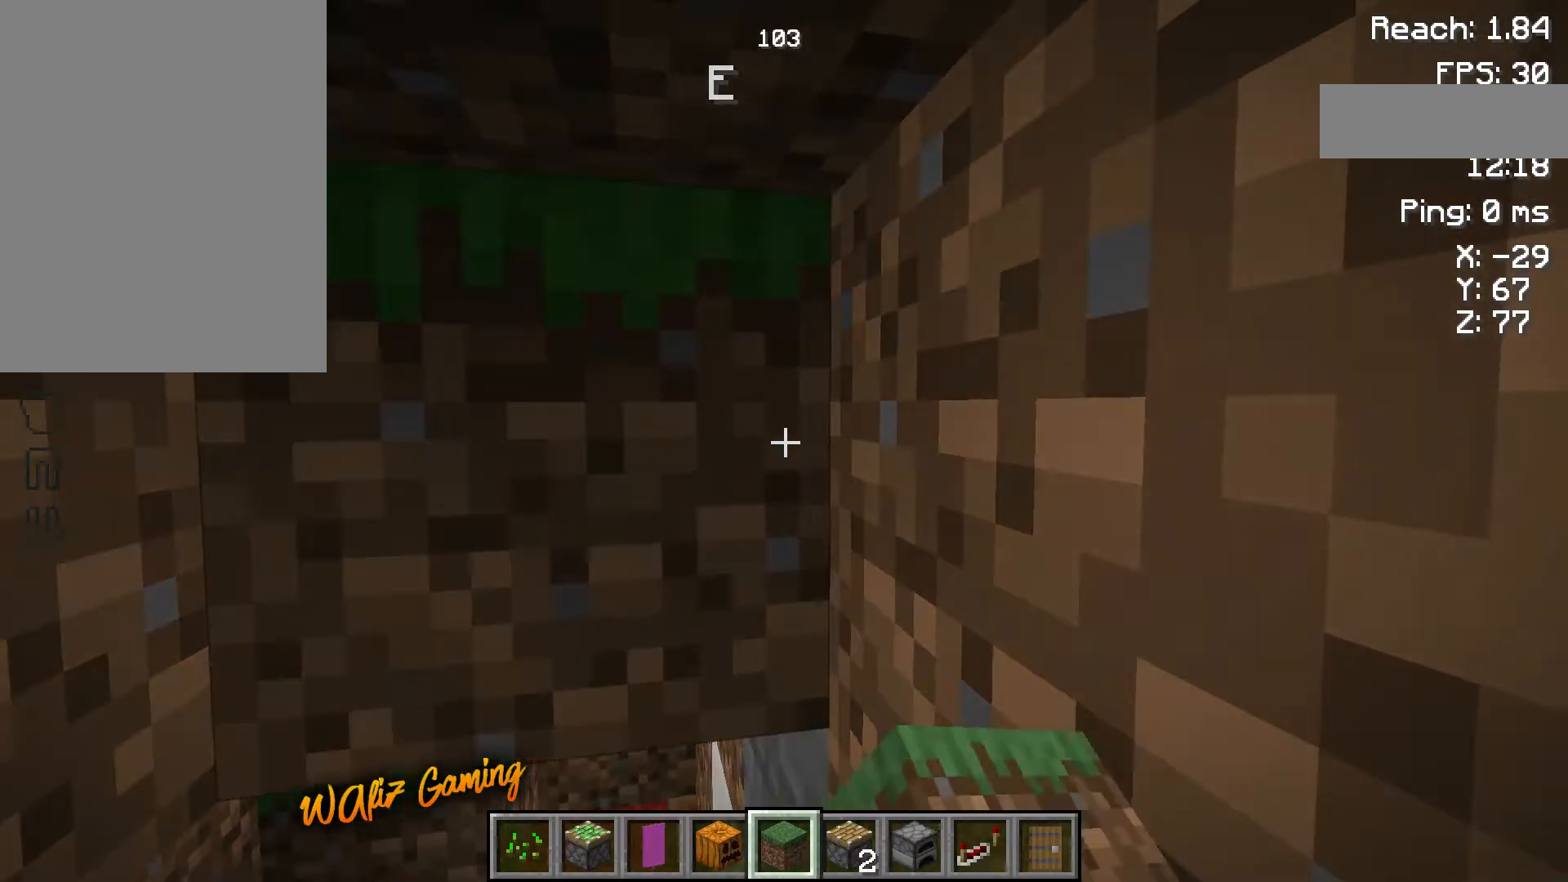
{"keys": [], "events": [[350, "s", "down"], [417, "s", "up"]]}
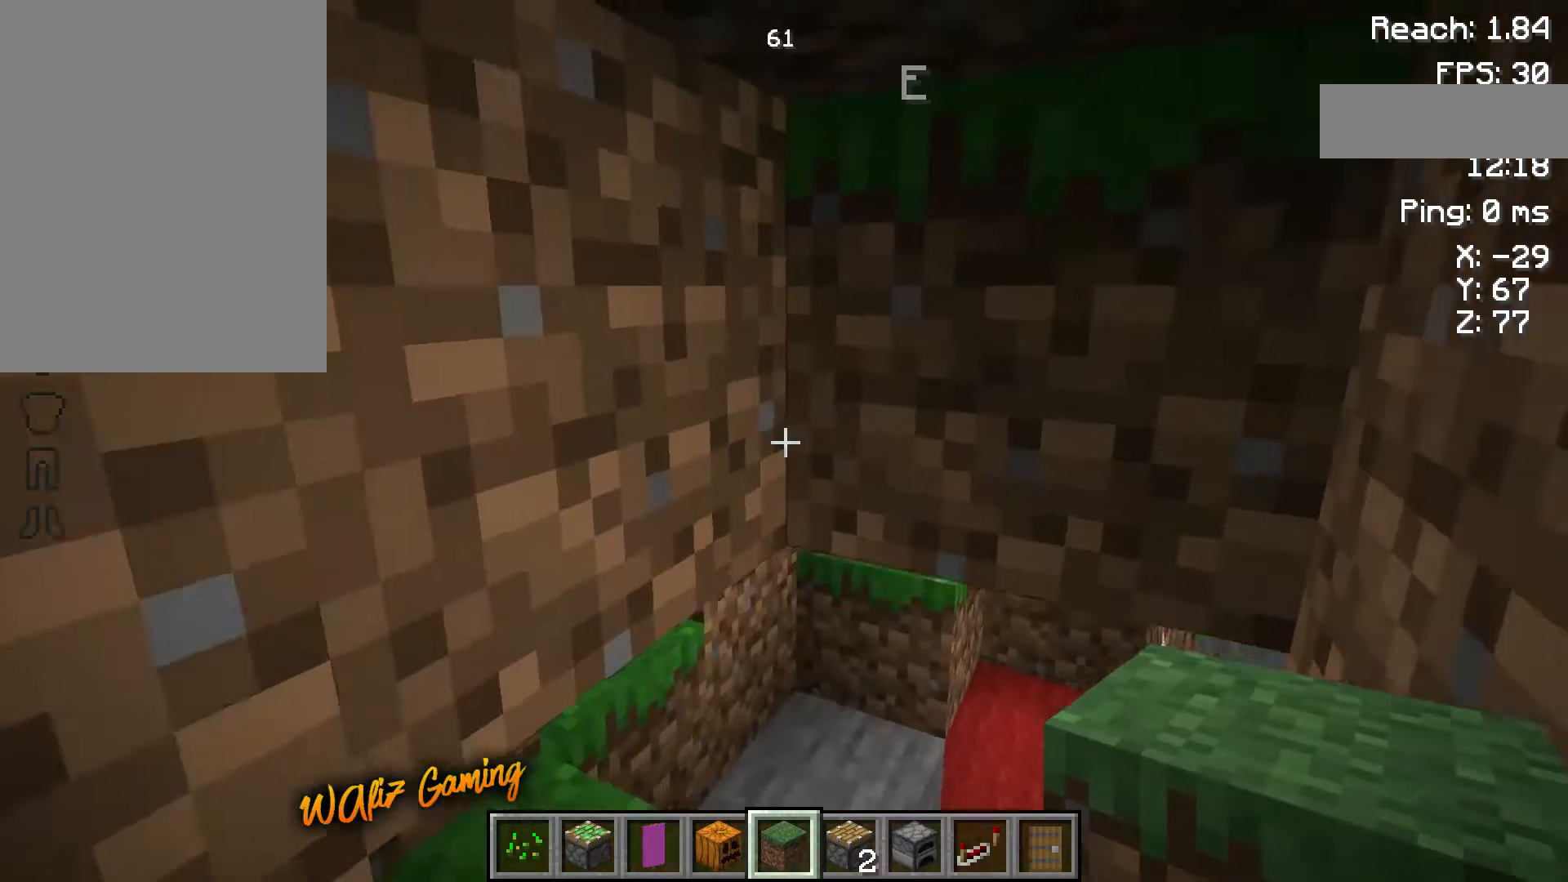
{"keys": ["s", "space"], "events": [[150, "s", "down"], [383, "space", "down"]]}
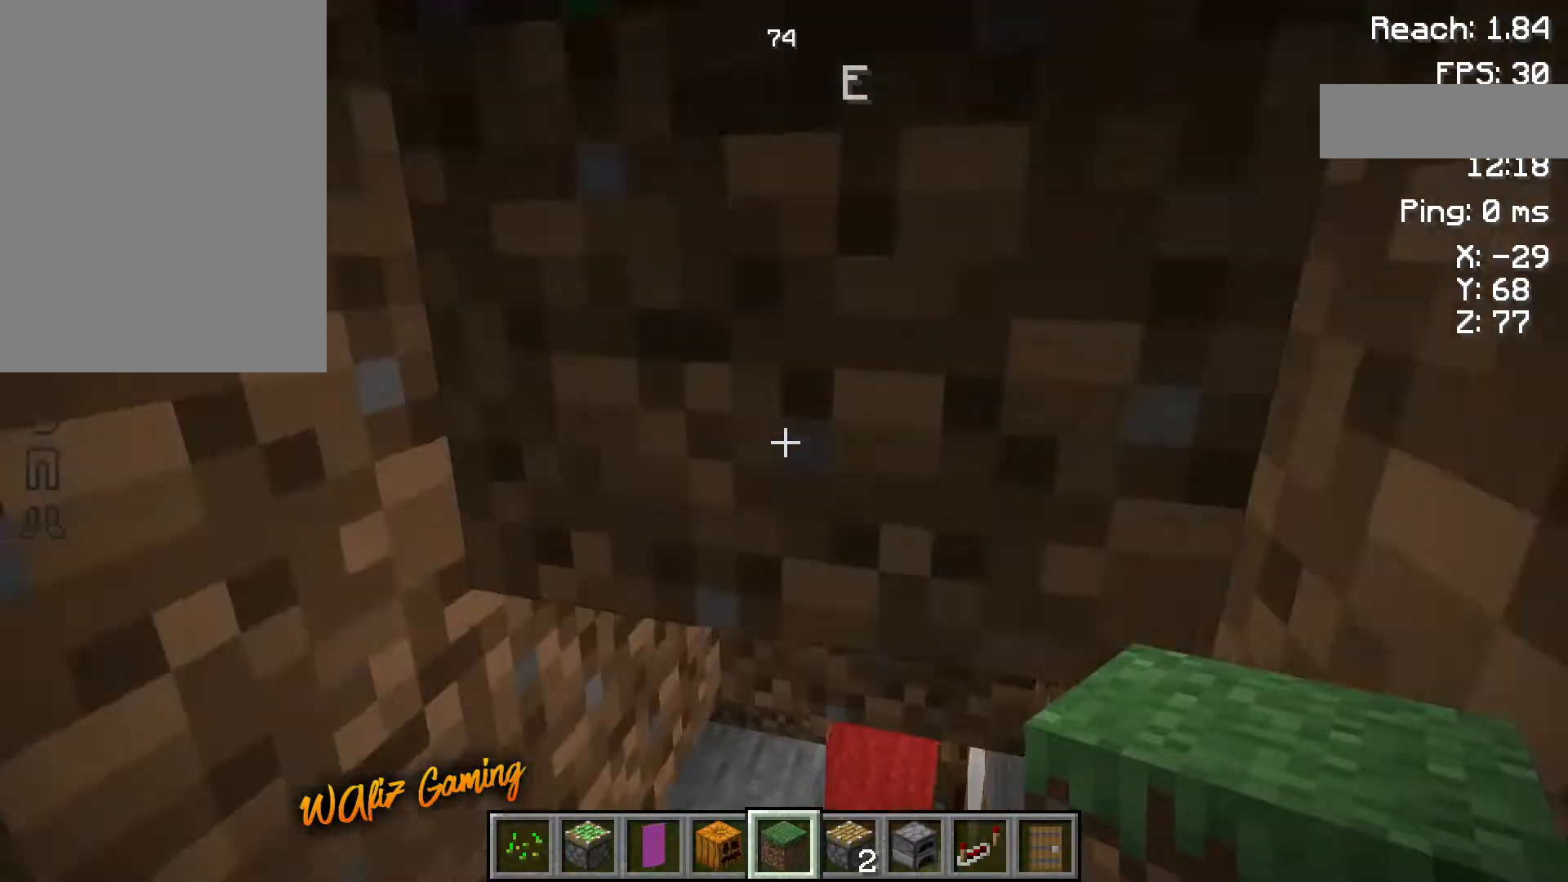
{"keys": ["s"], "events": [[117, "space", "up"]]}
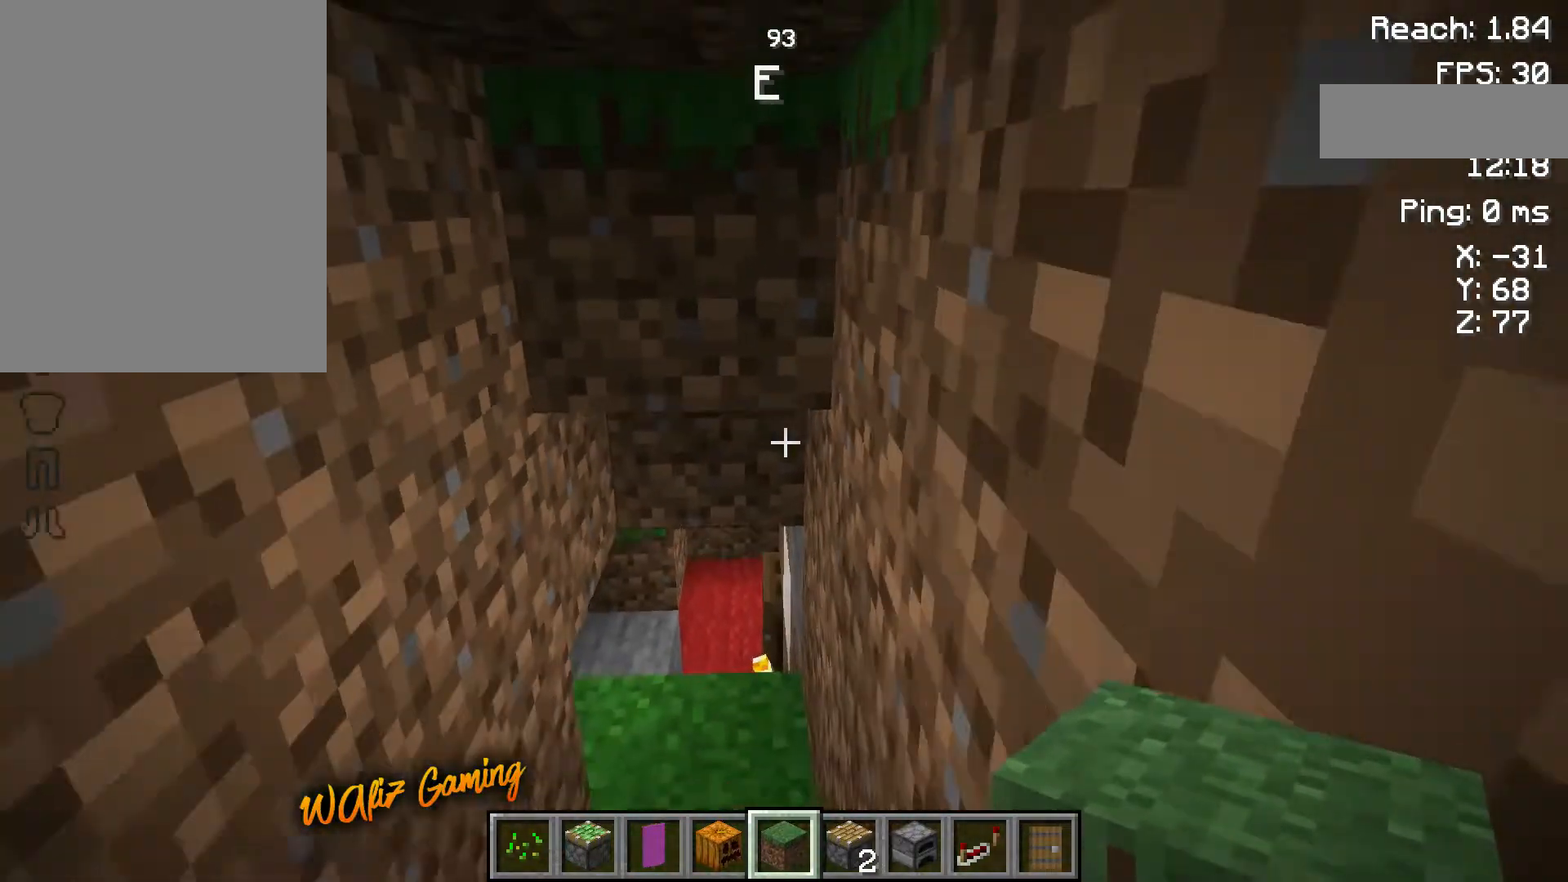
{"keys": [], "events": [[17, "s", "up"]]}
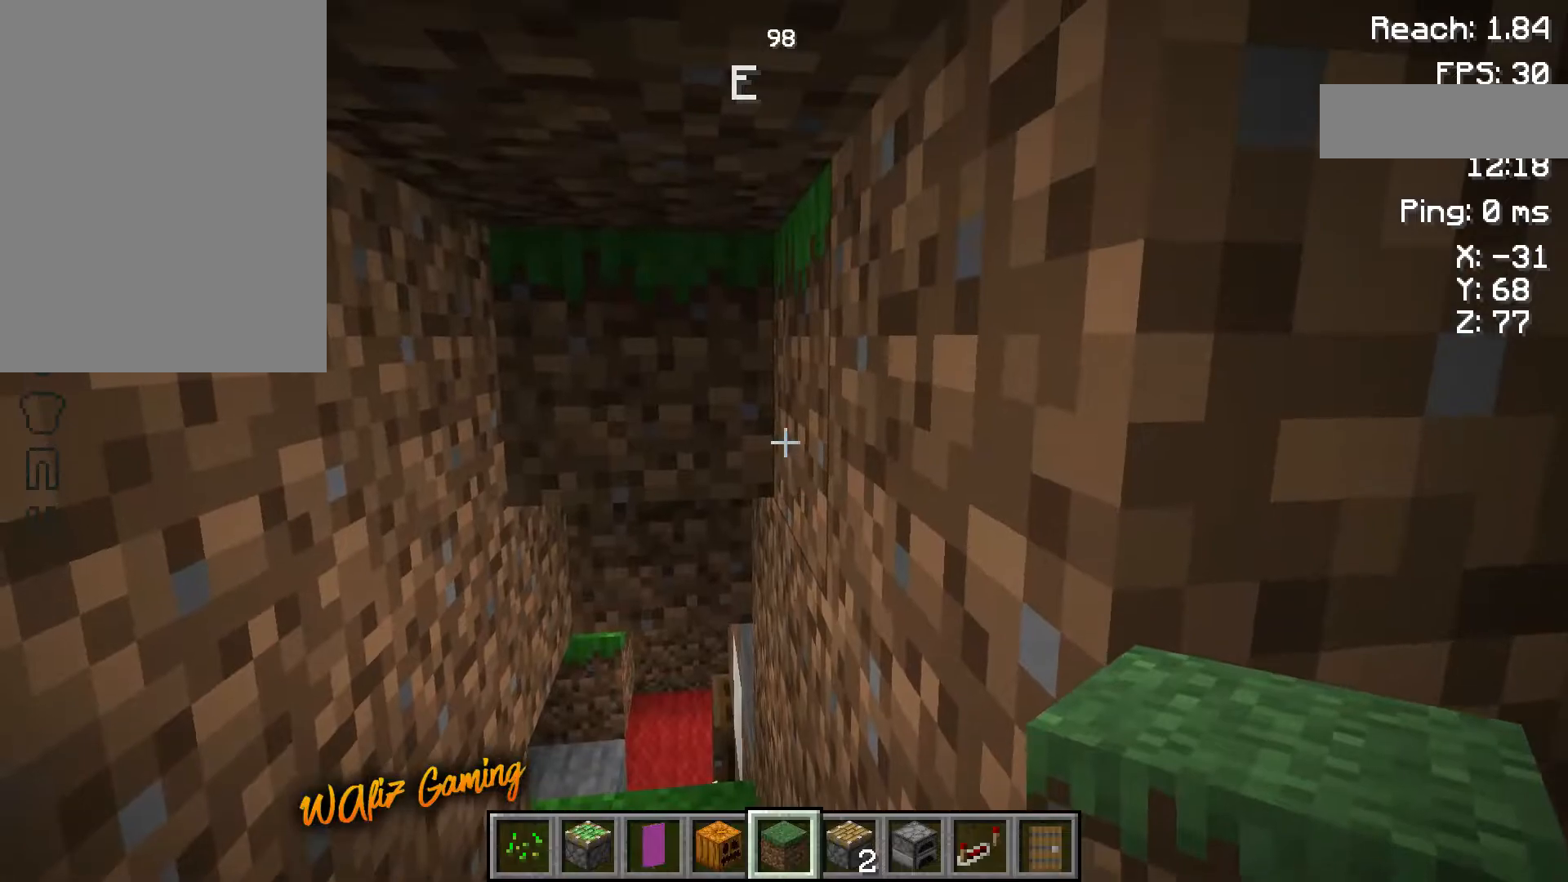
{"keys": [], "events": [[117, "s", "down"], [283, "s", "up"]]}
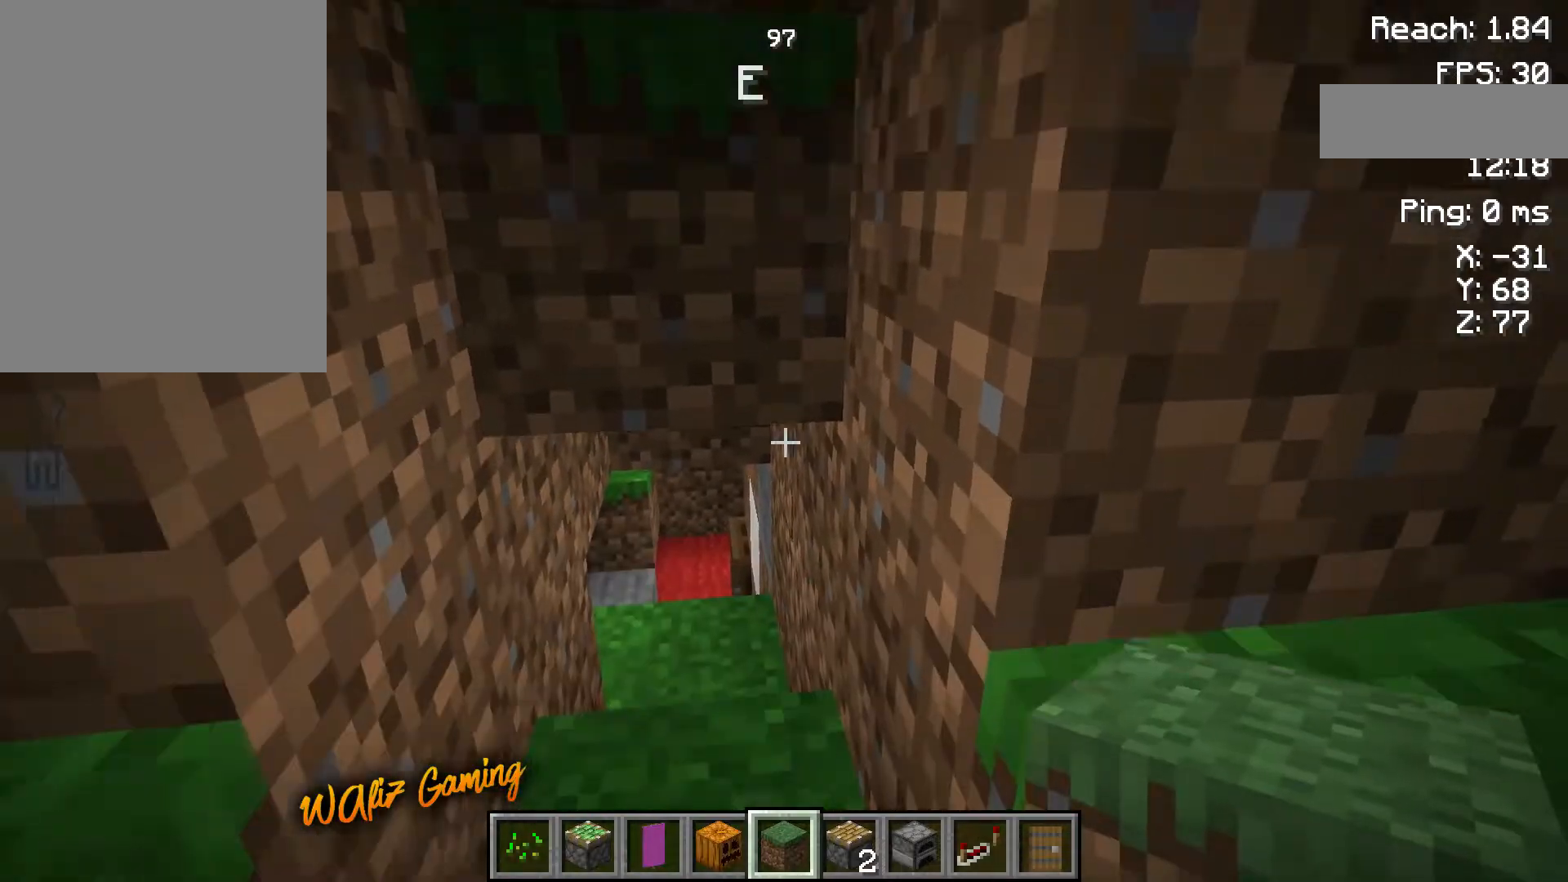
{"keys": [], "events": []}
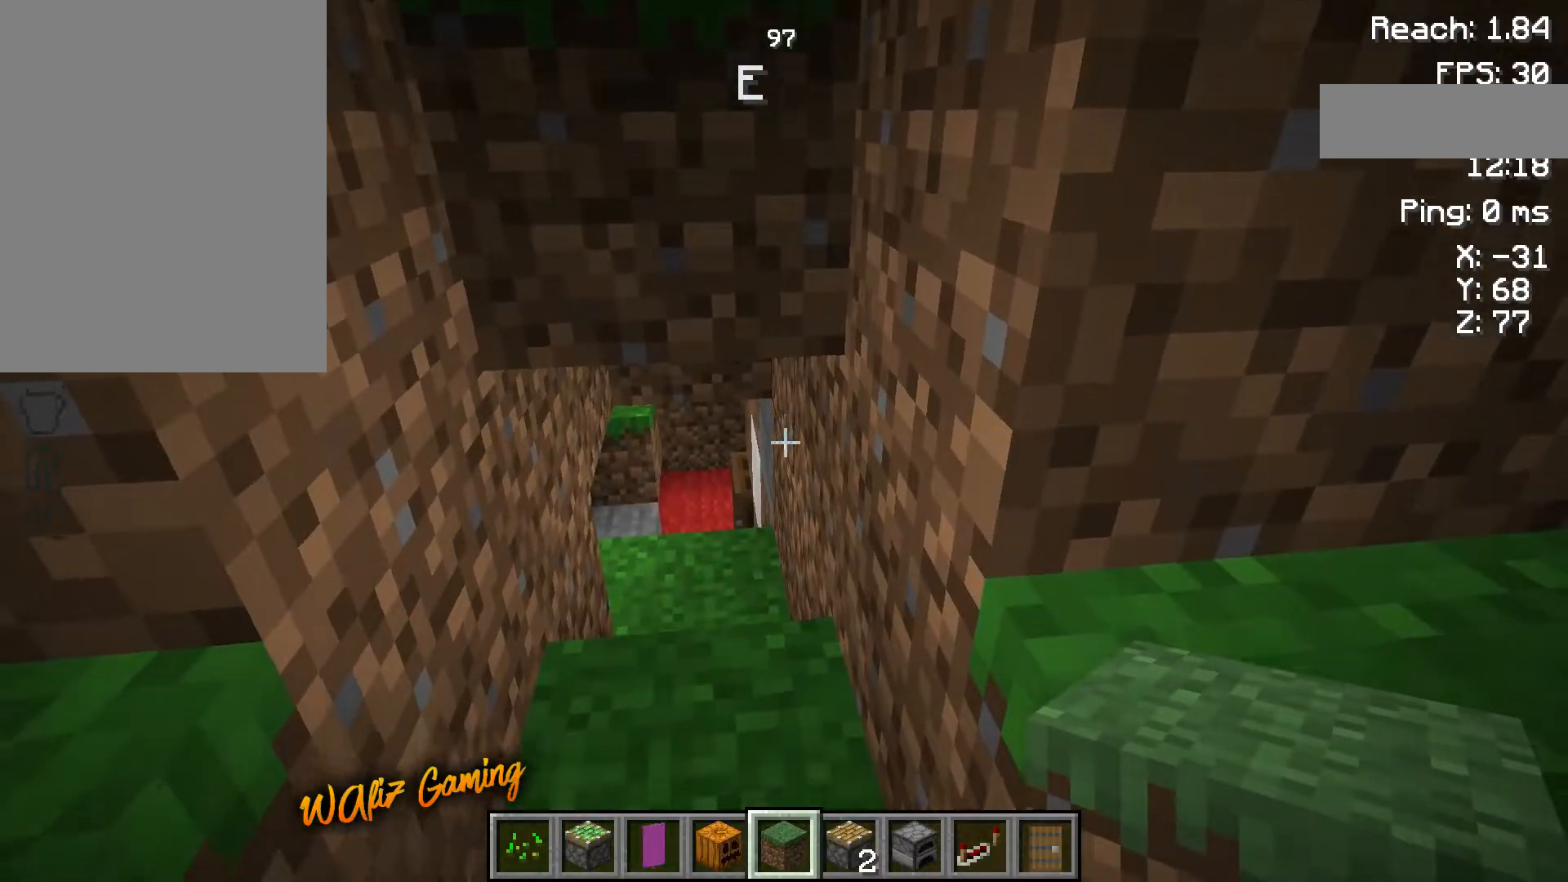
{"keys": [], "events": [[17, "s", "down"], [117, "s", "up"]]}
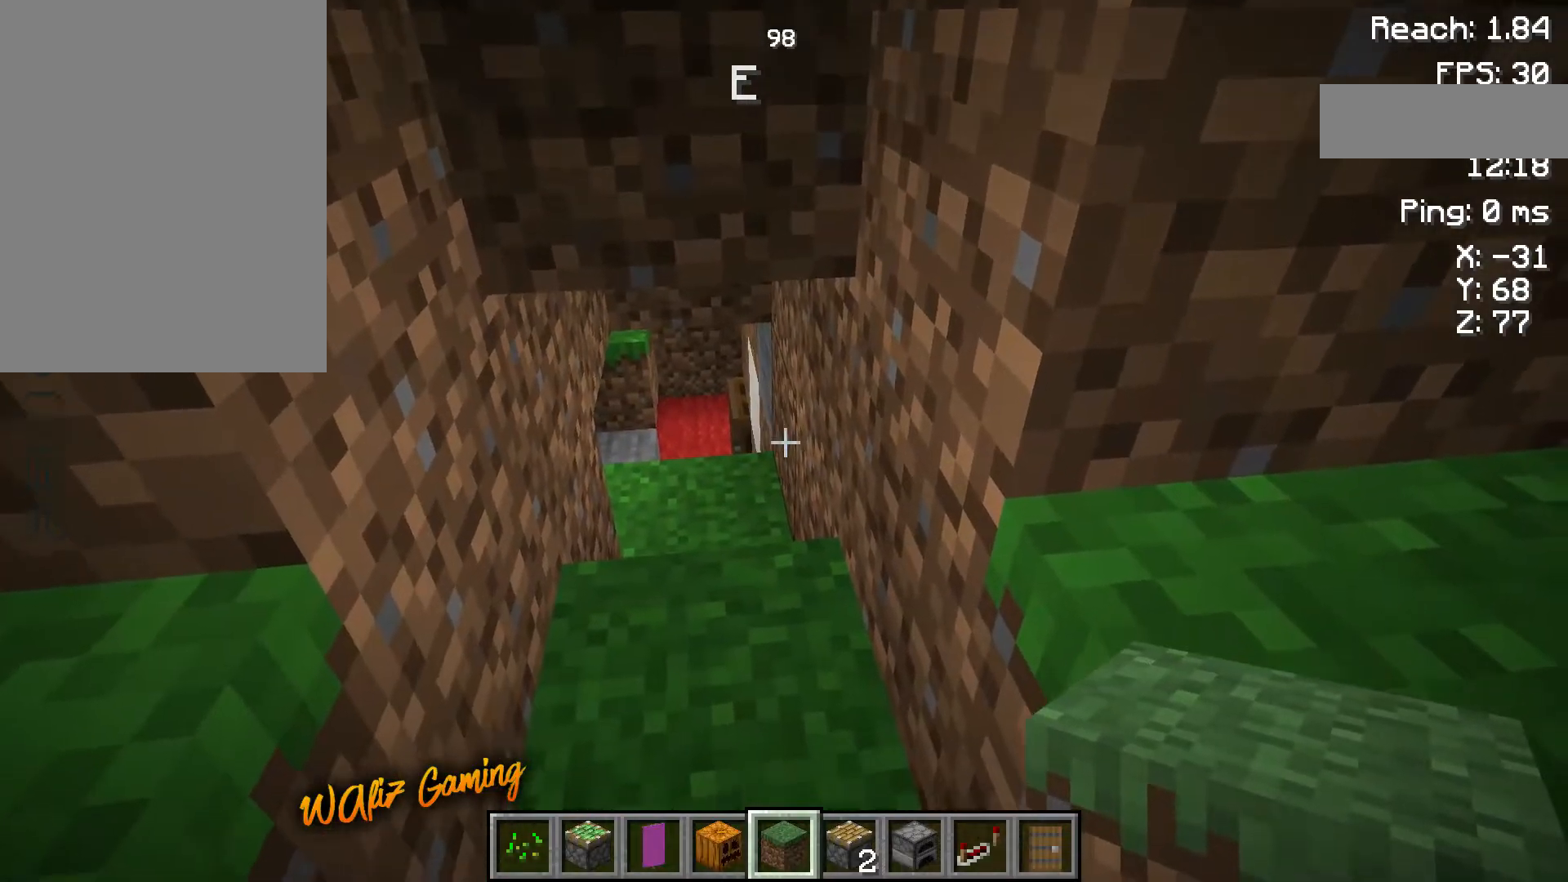
{"keys": [], "events": []}
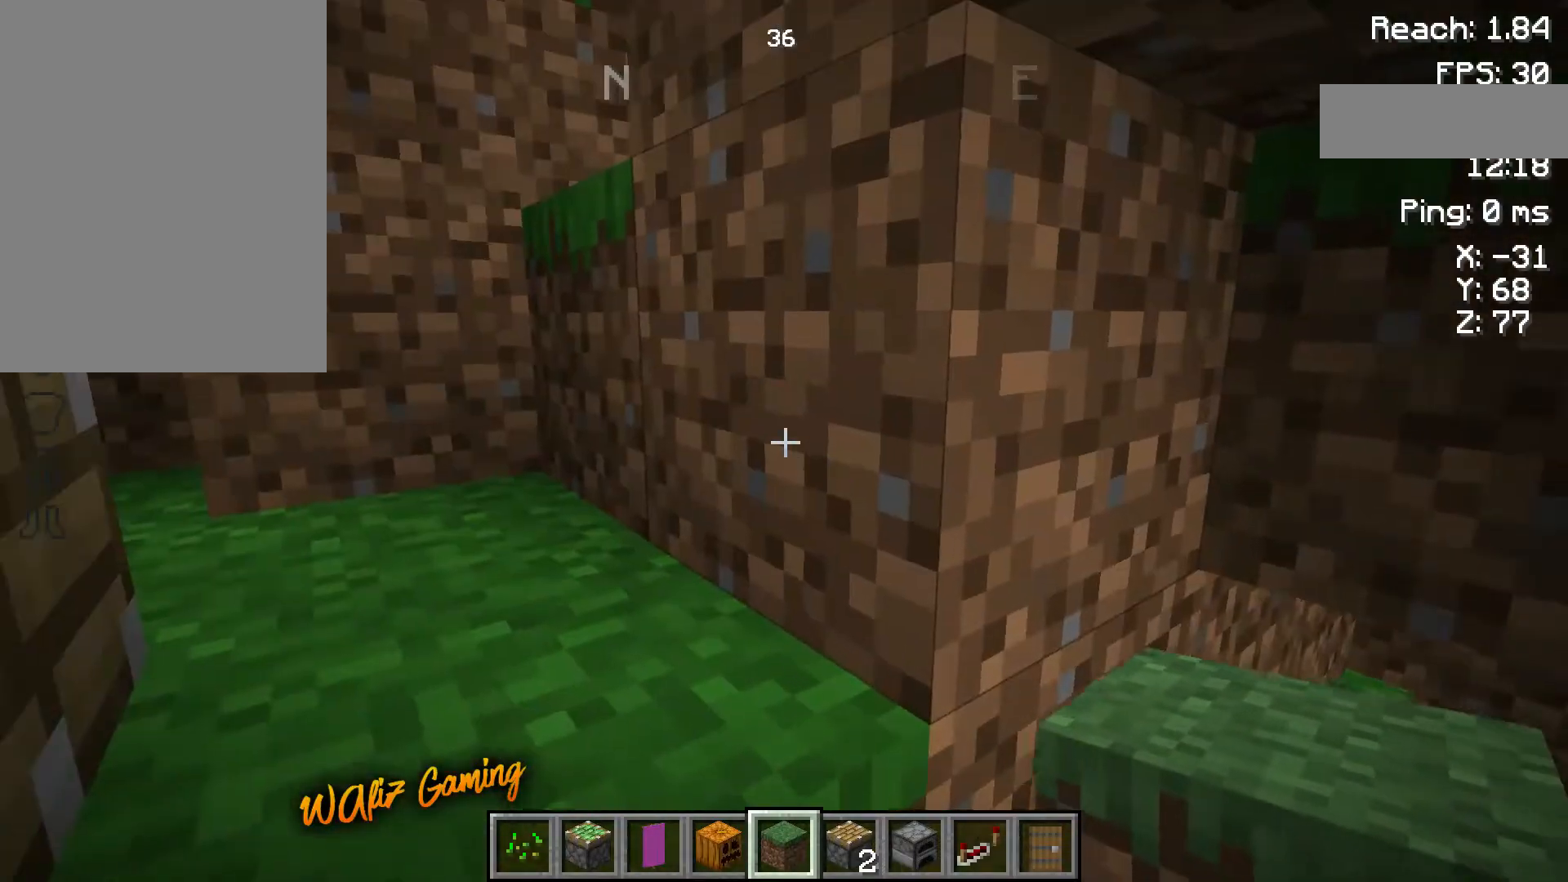
{"keys": ["a"], "events": [[383, "a", "down"]]}
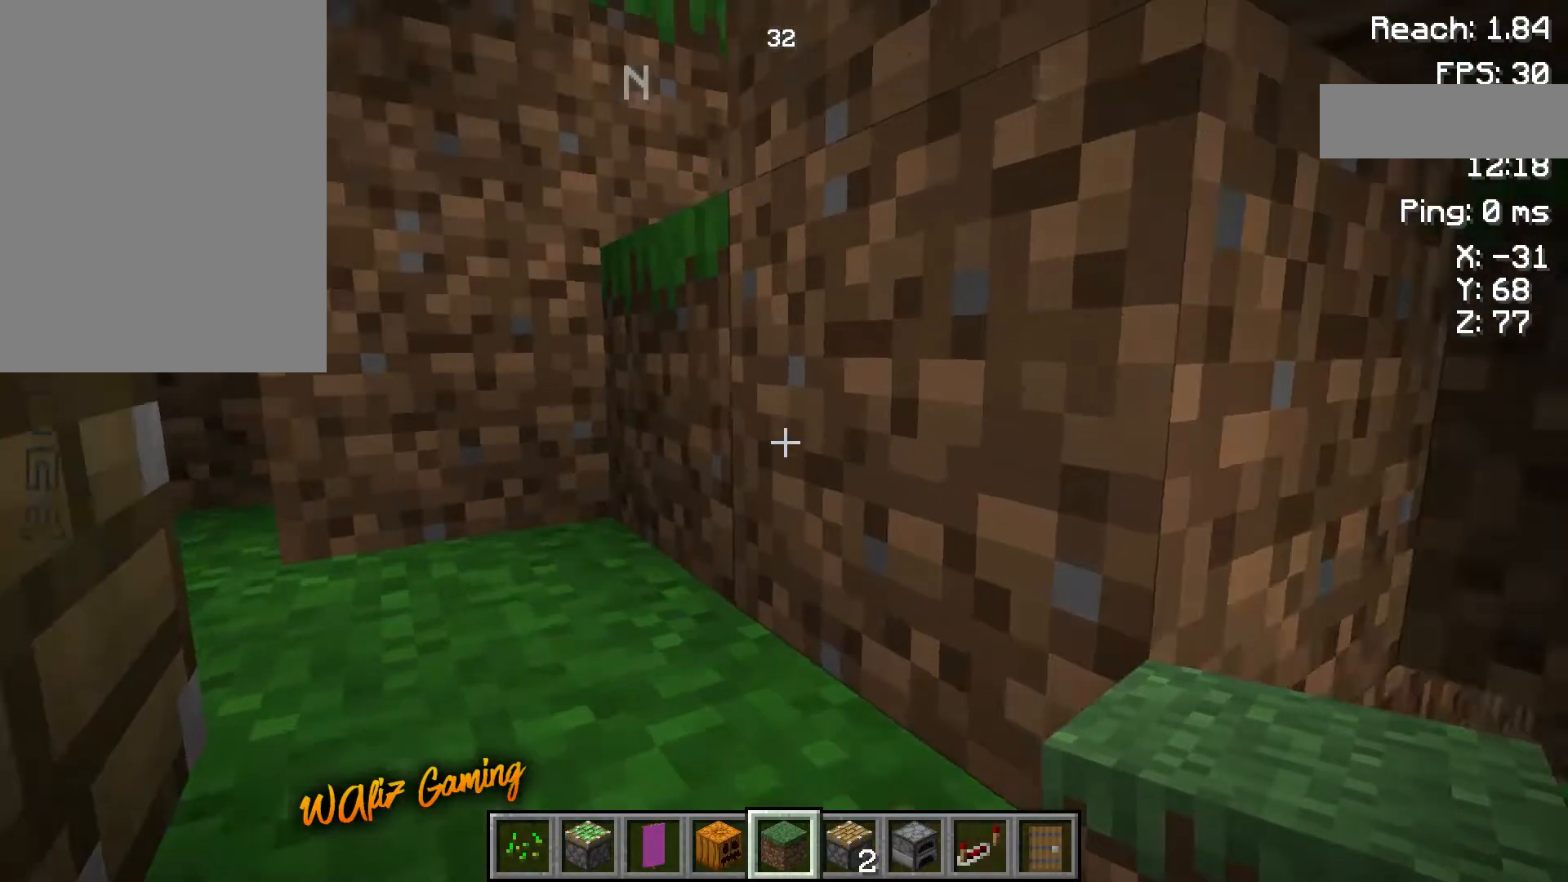
{"keys": [], "events": [[83, "a", "up"]]}
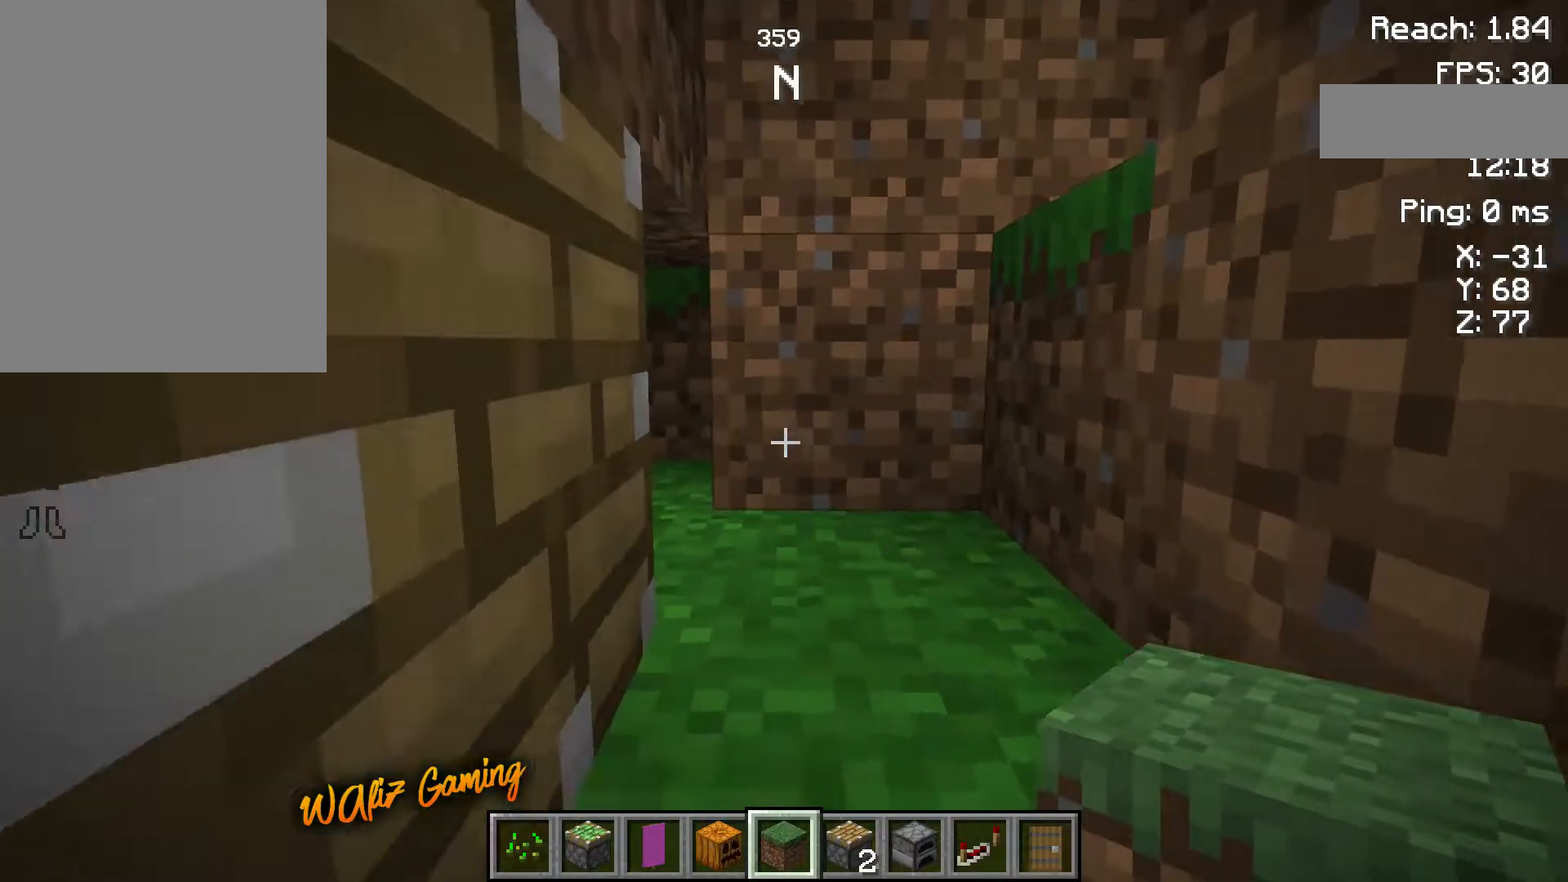
{"keys": [], "events": [[17, "space", "down"], [117, "w", "down"], [283, "space", "up"], [450, "w", "up"]]}
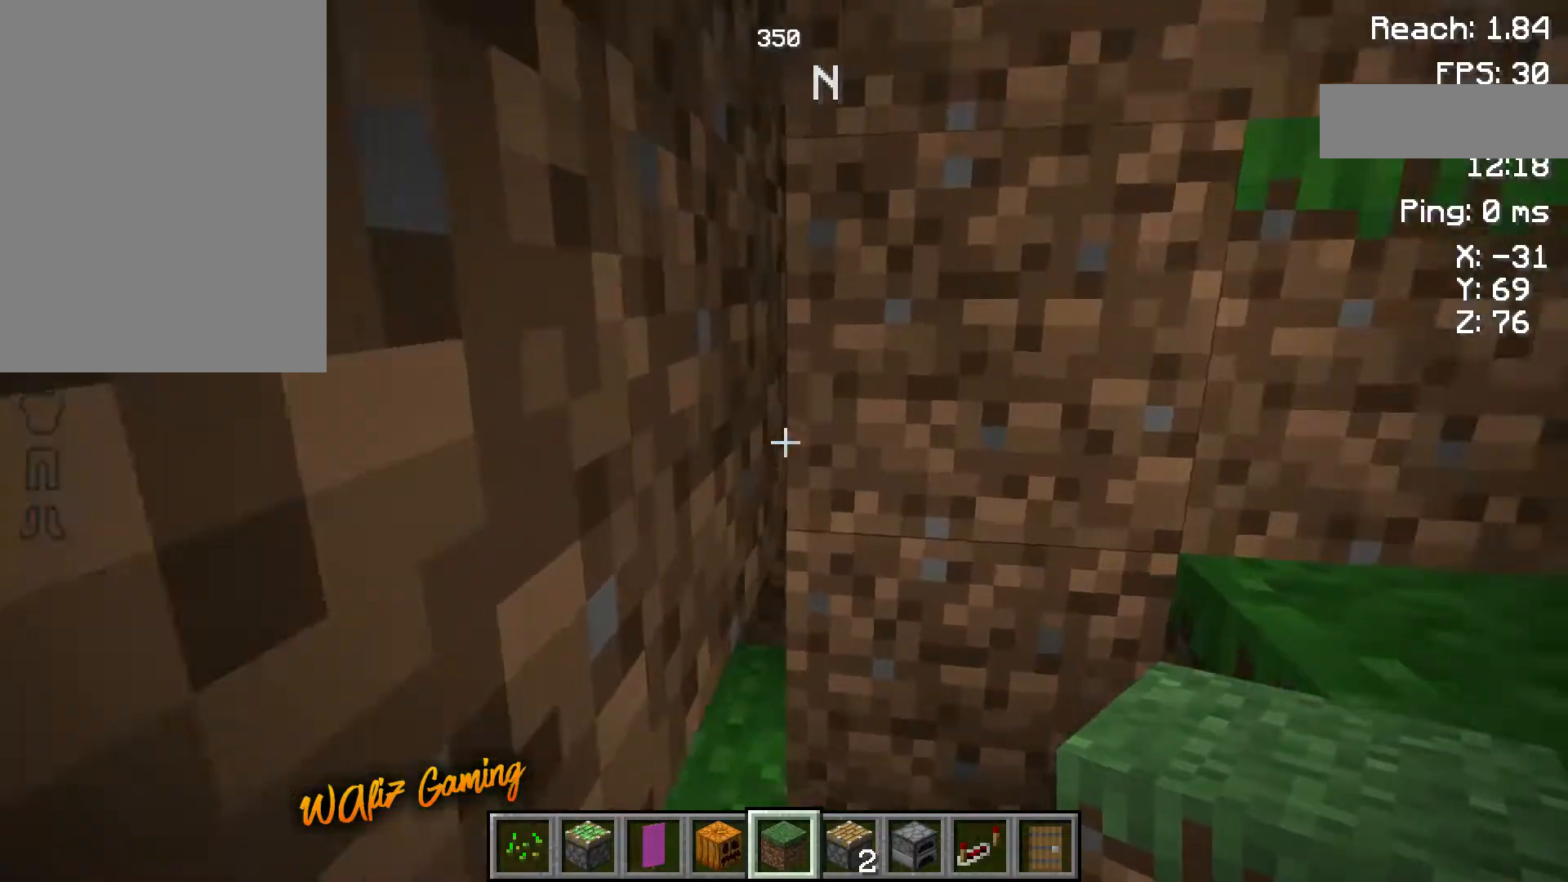
{"keys": [], "events": [[250, "d", "down"], [450, "d", "up"]]}
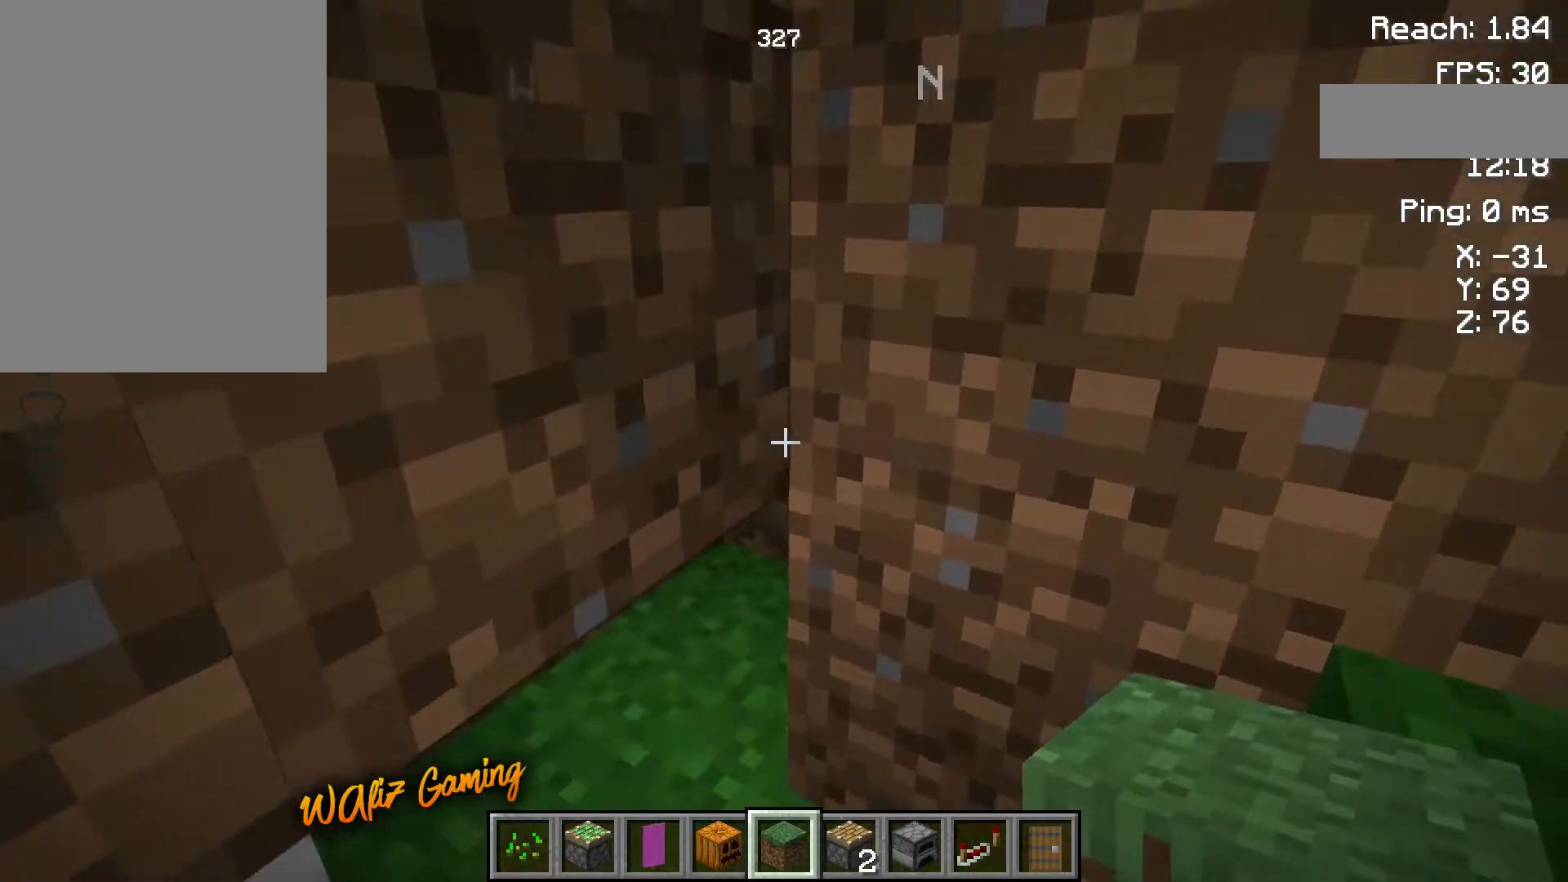
{"keys": [], "events": []}
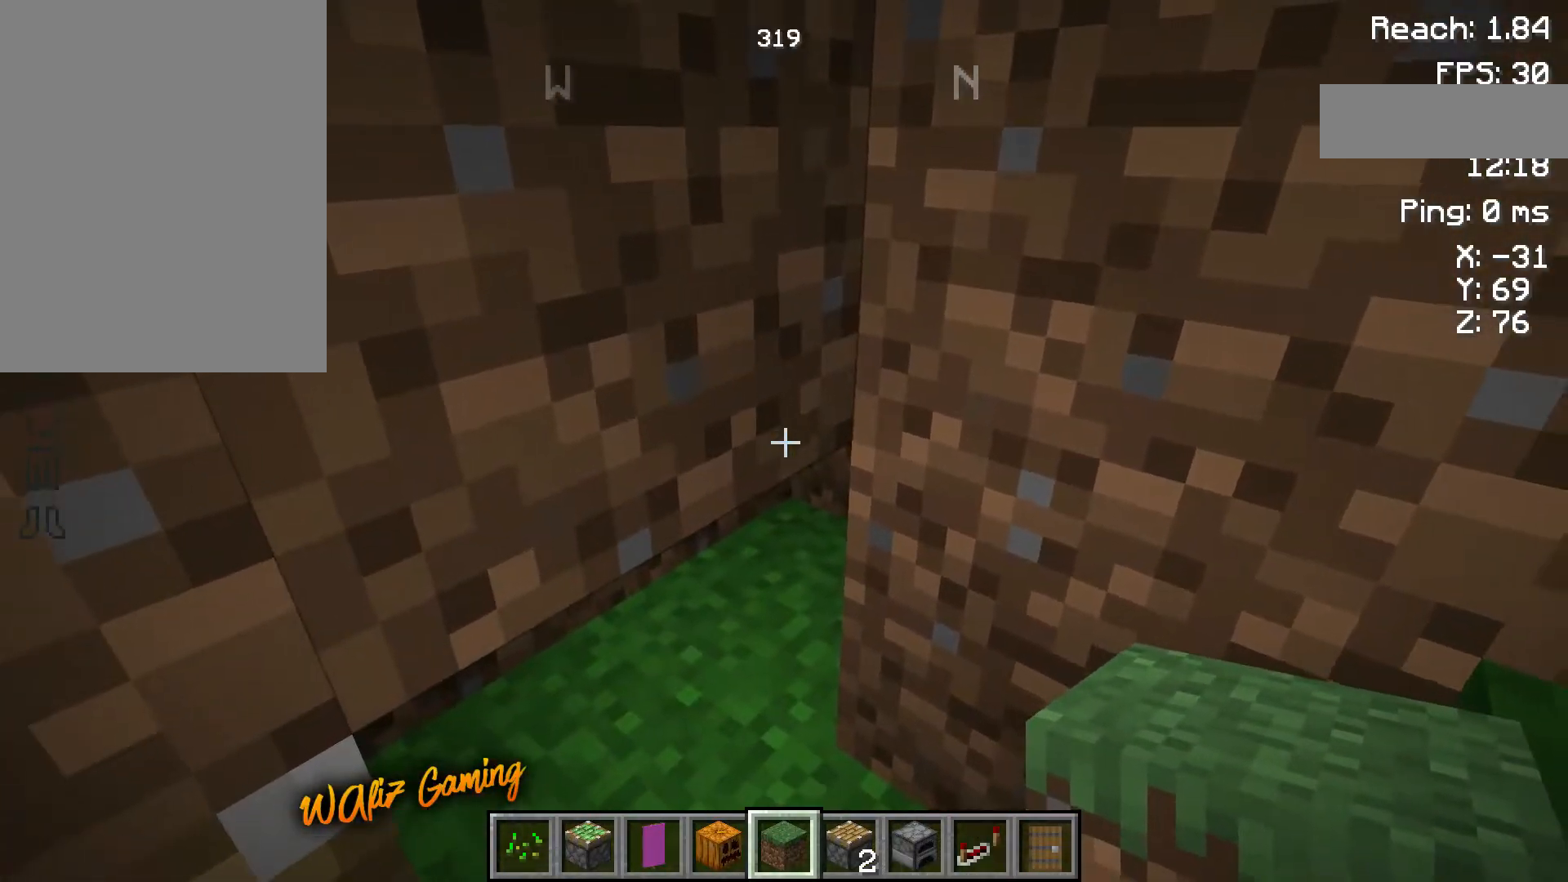
{"keys": [], "events": []}
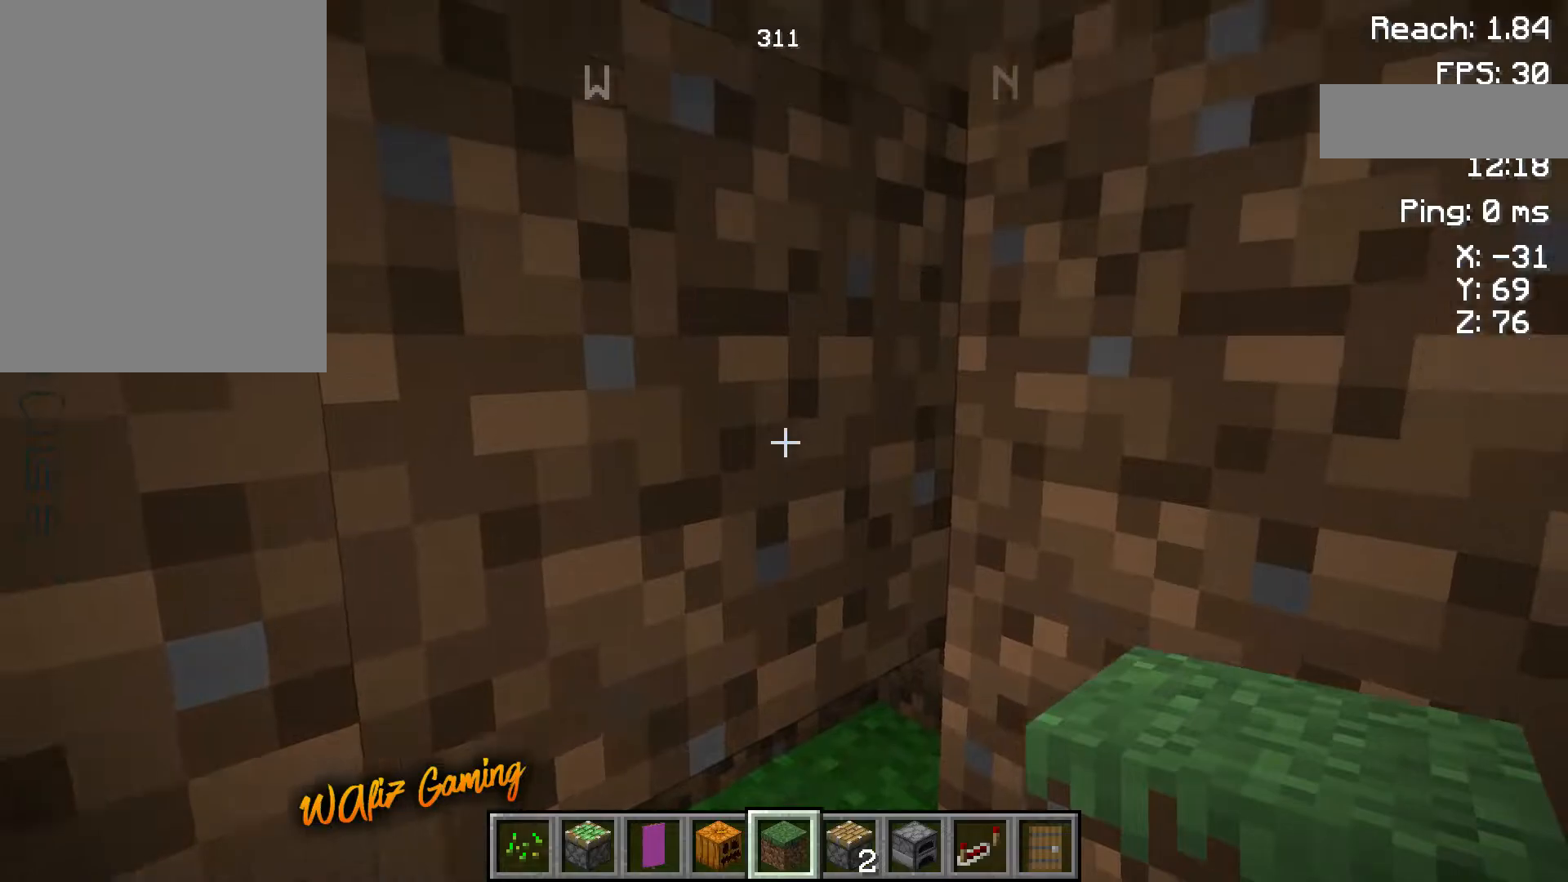
{"keys": [], "events": []}
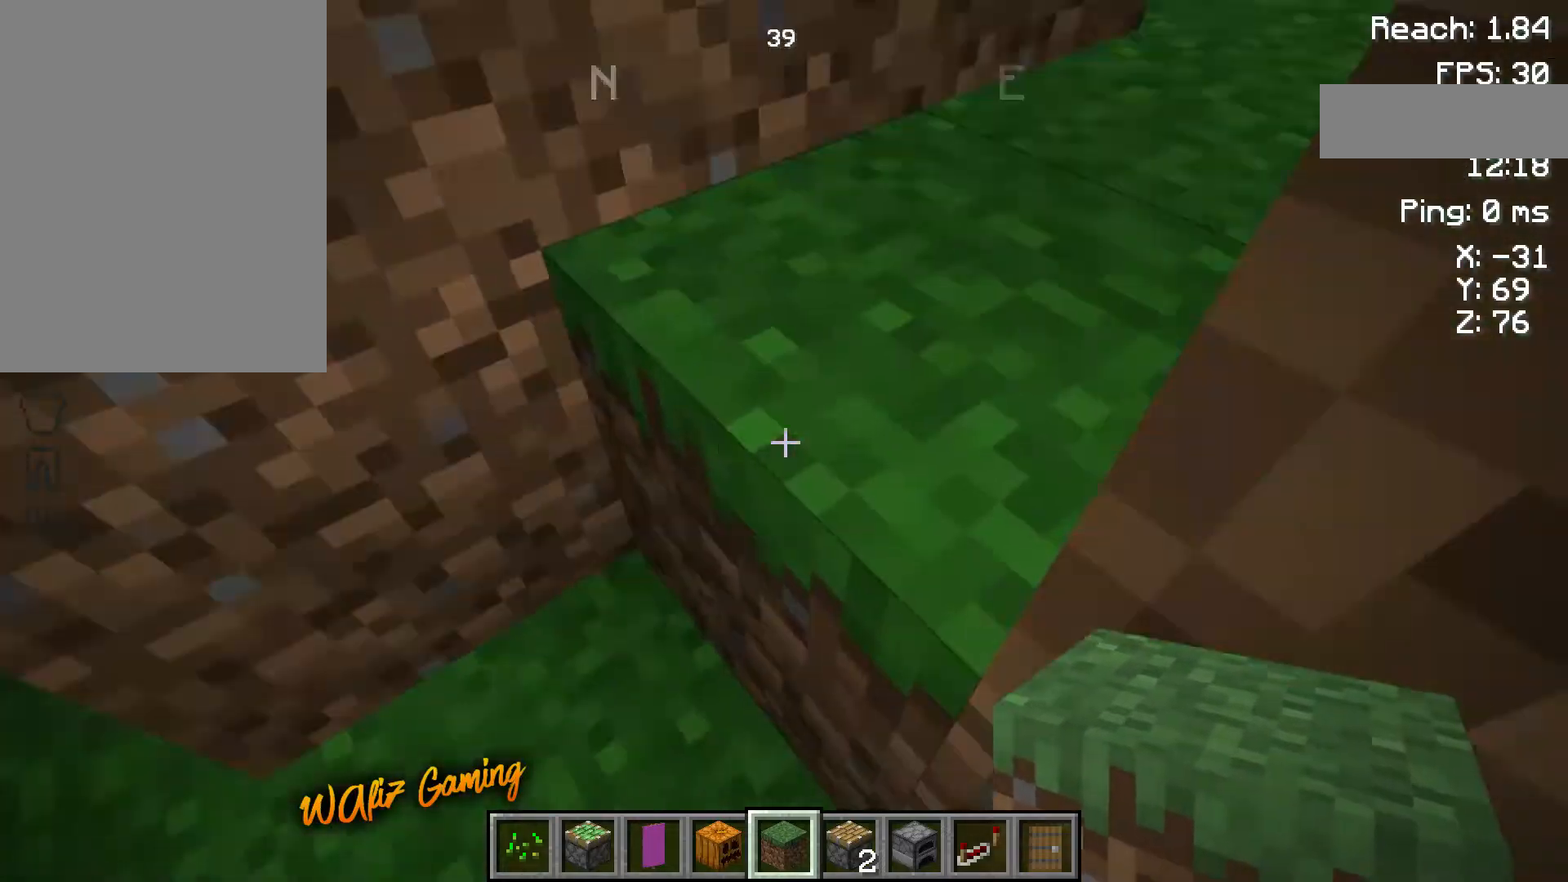
{"keys": [], "events": []}
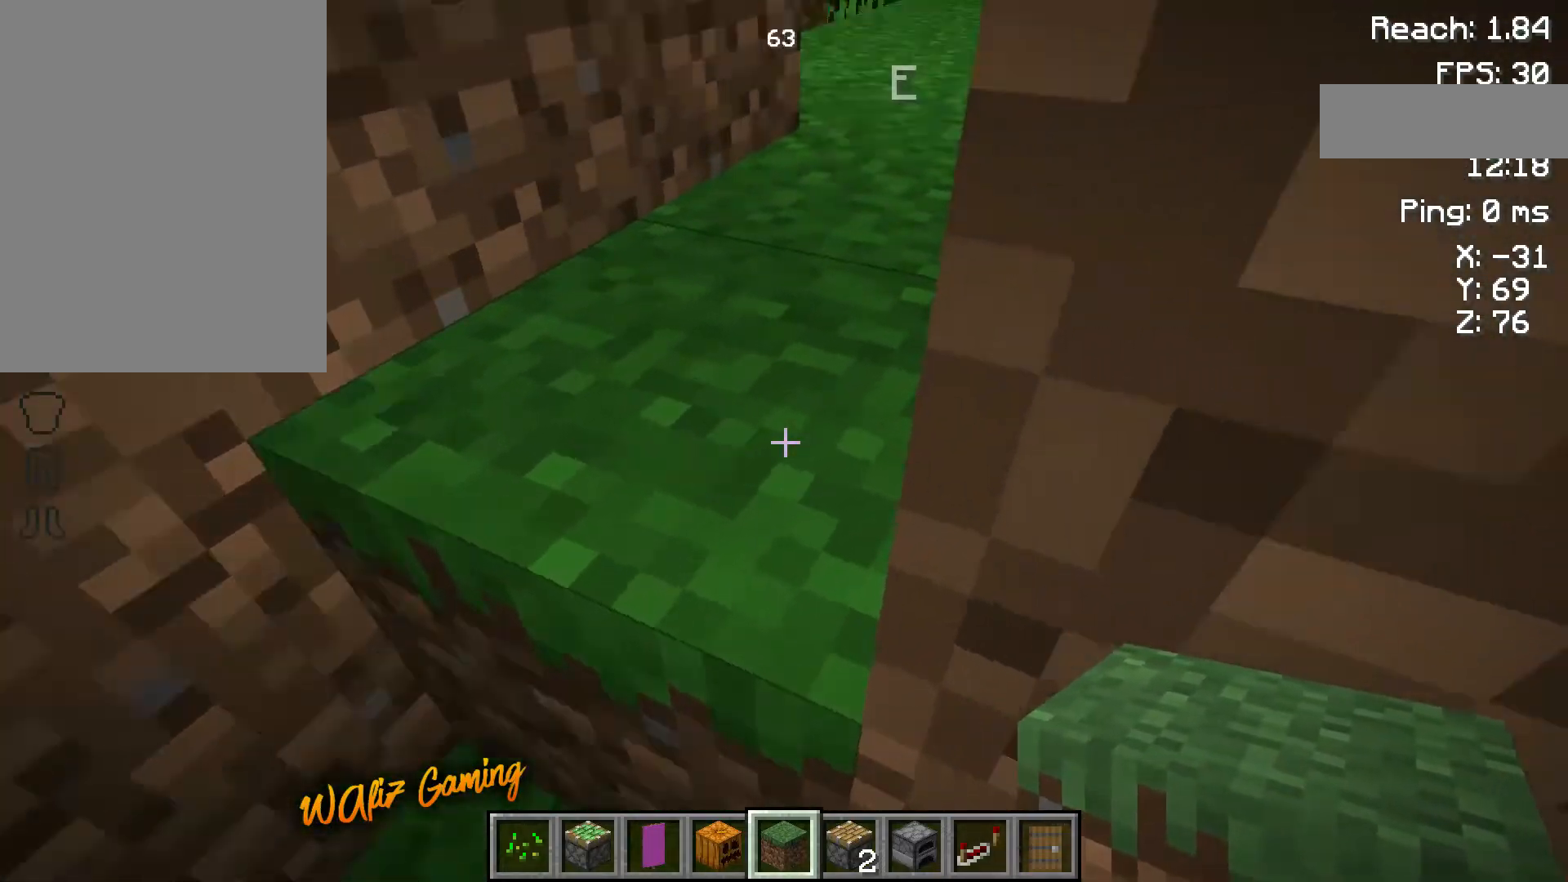
{"keys": [], "events": []}
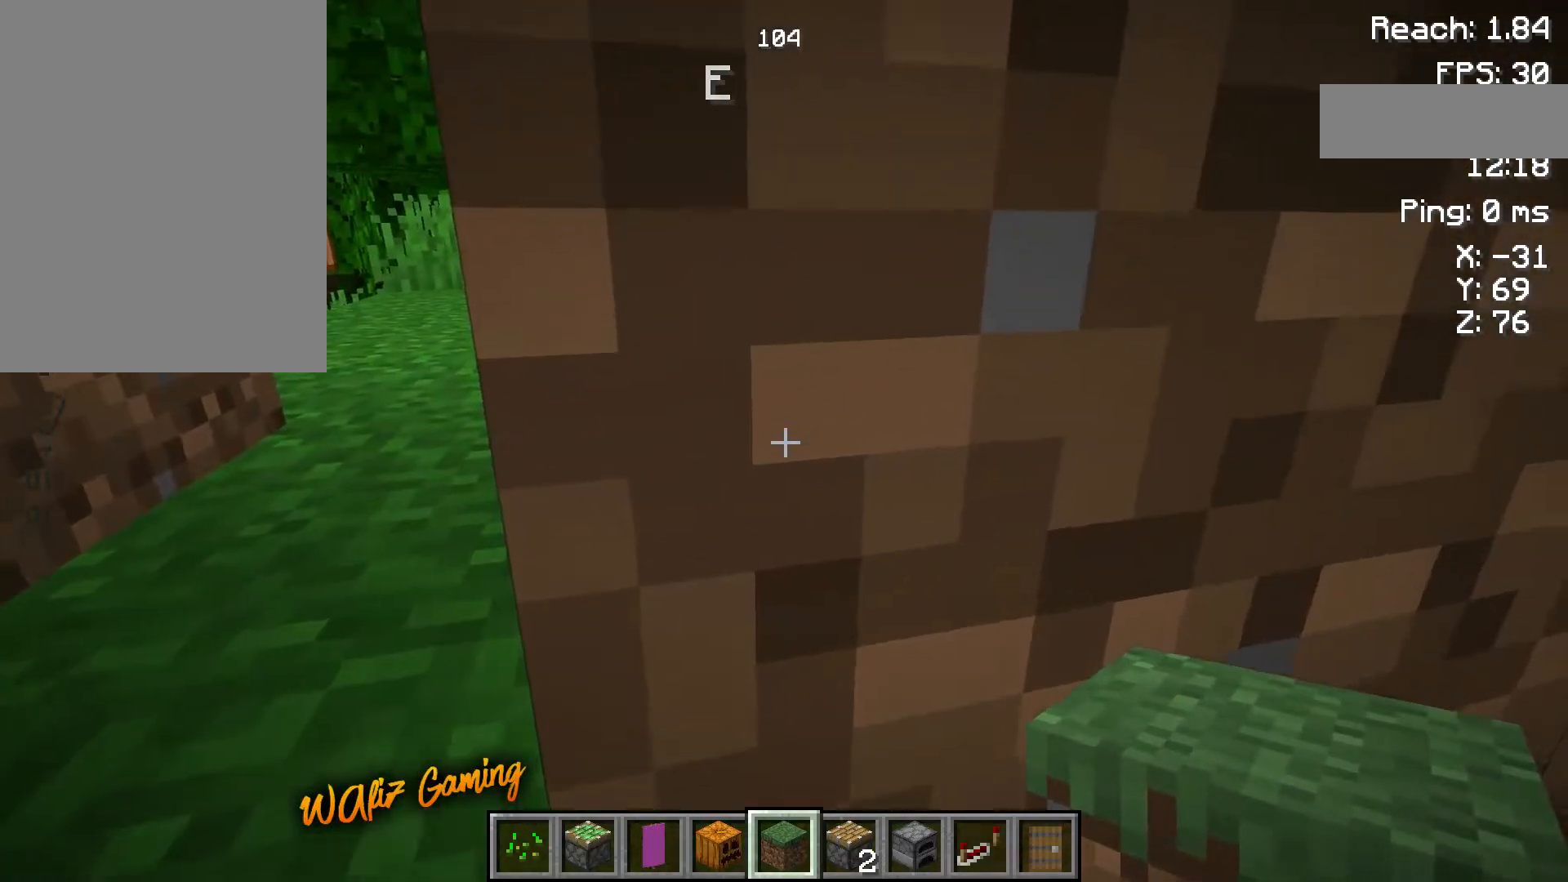
{"keys": ["d"], "events": [[483, "d", "down"]]}
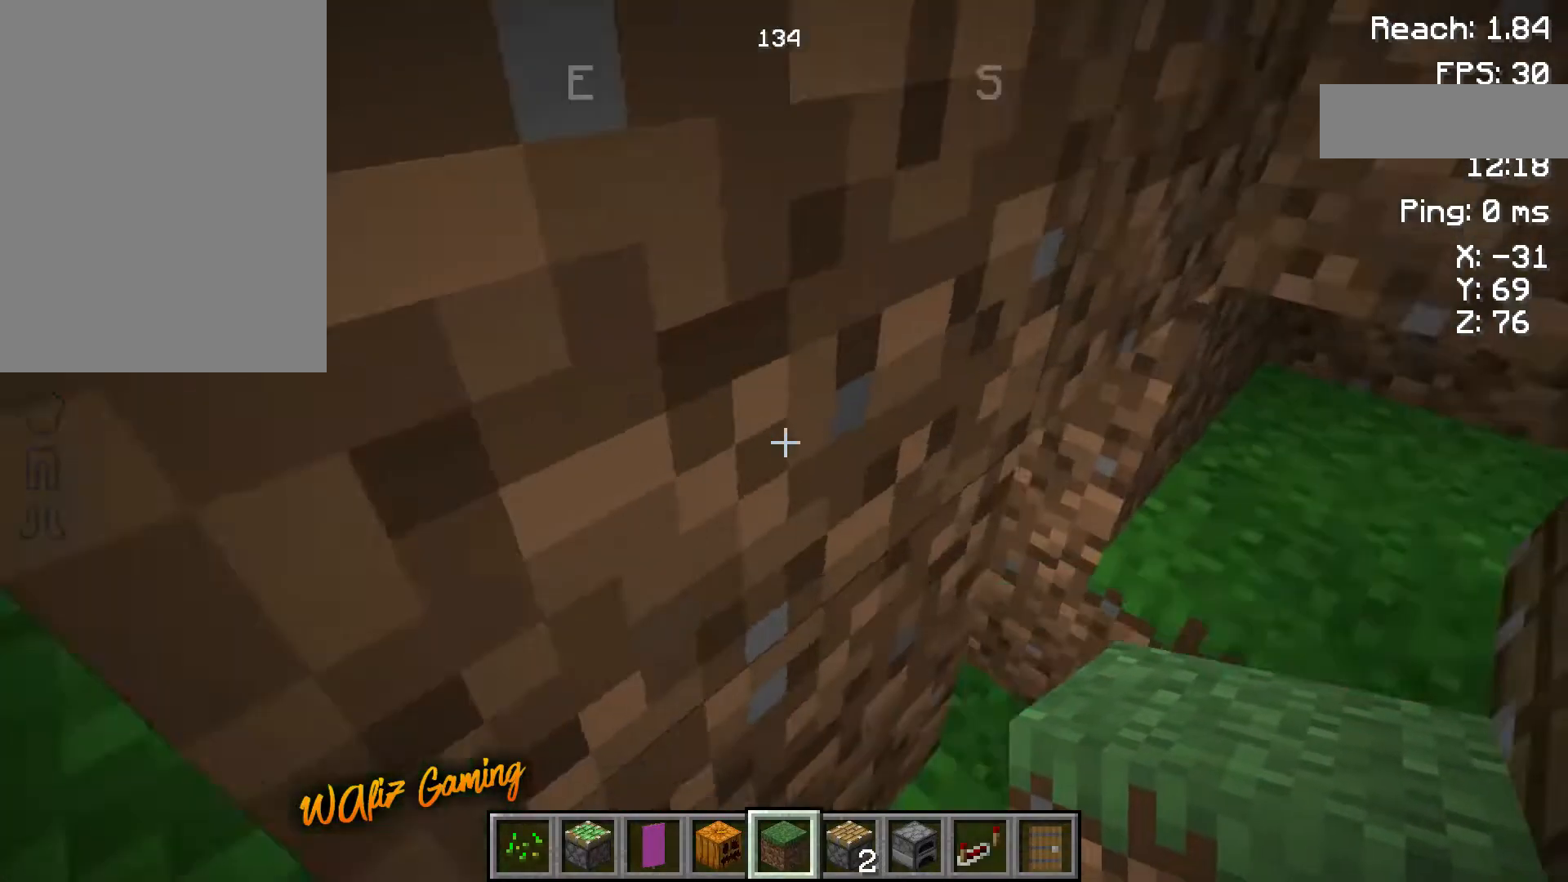
{"keys": ["w"], "events": [[17, "d", "up"], [167, "w", "down"]]}
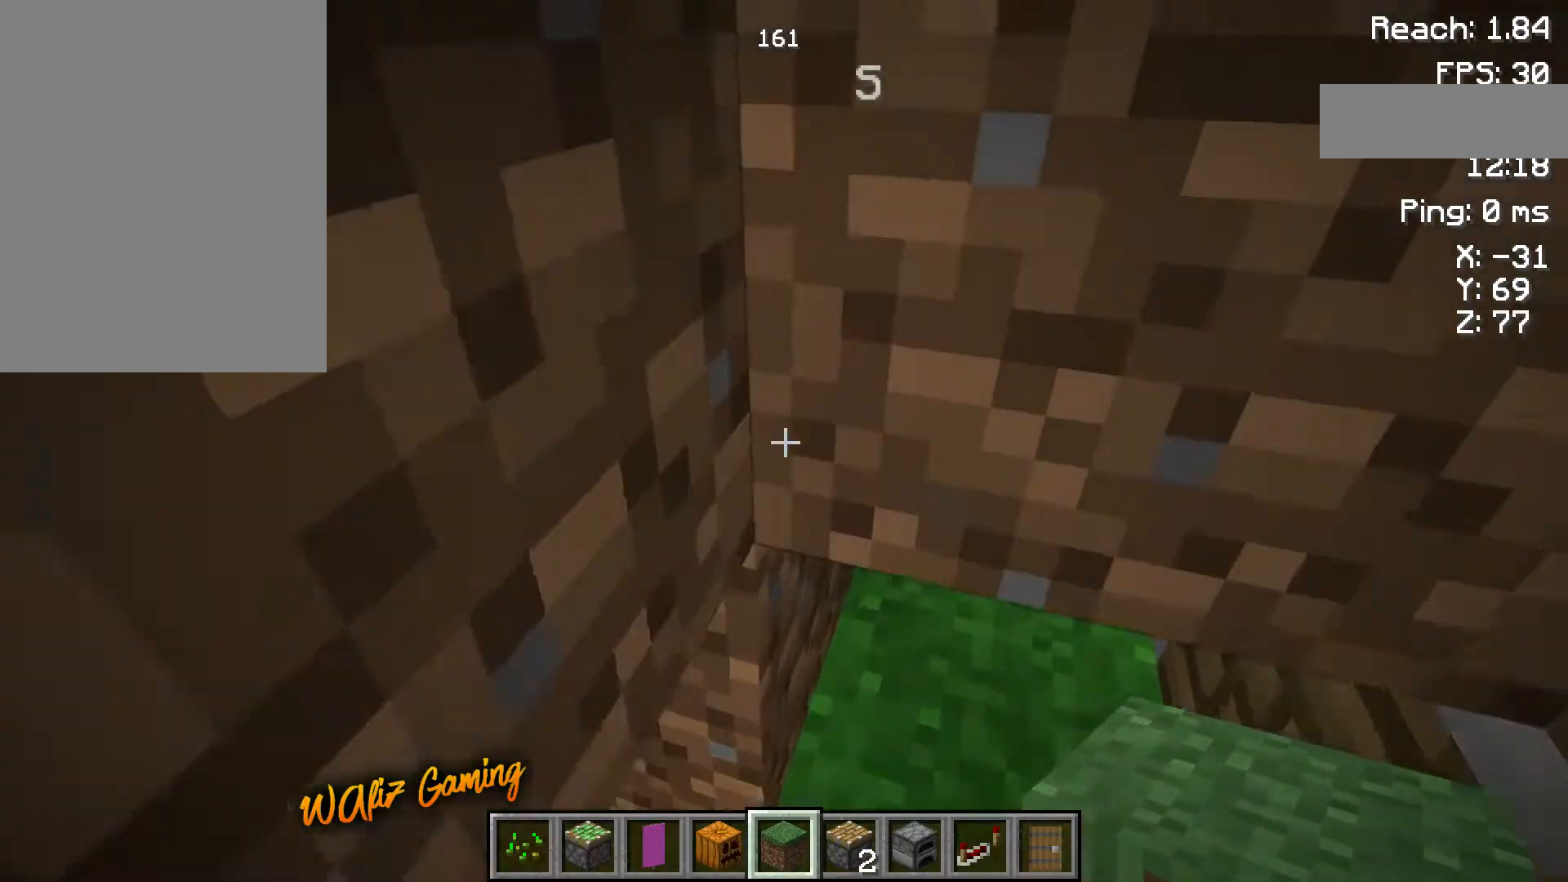
{"keys": [], "events": [[17, "w", "up"]]}
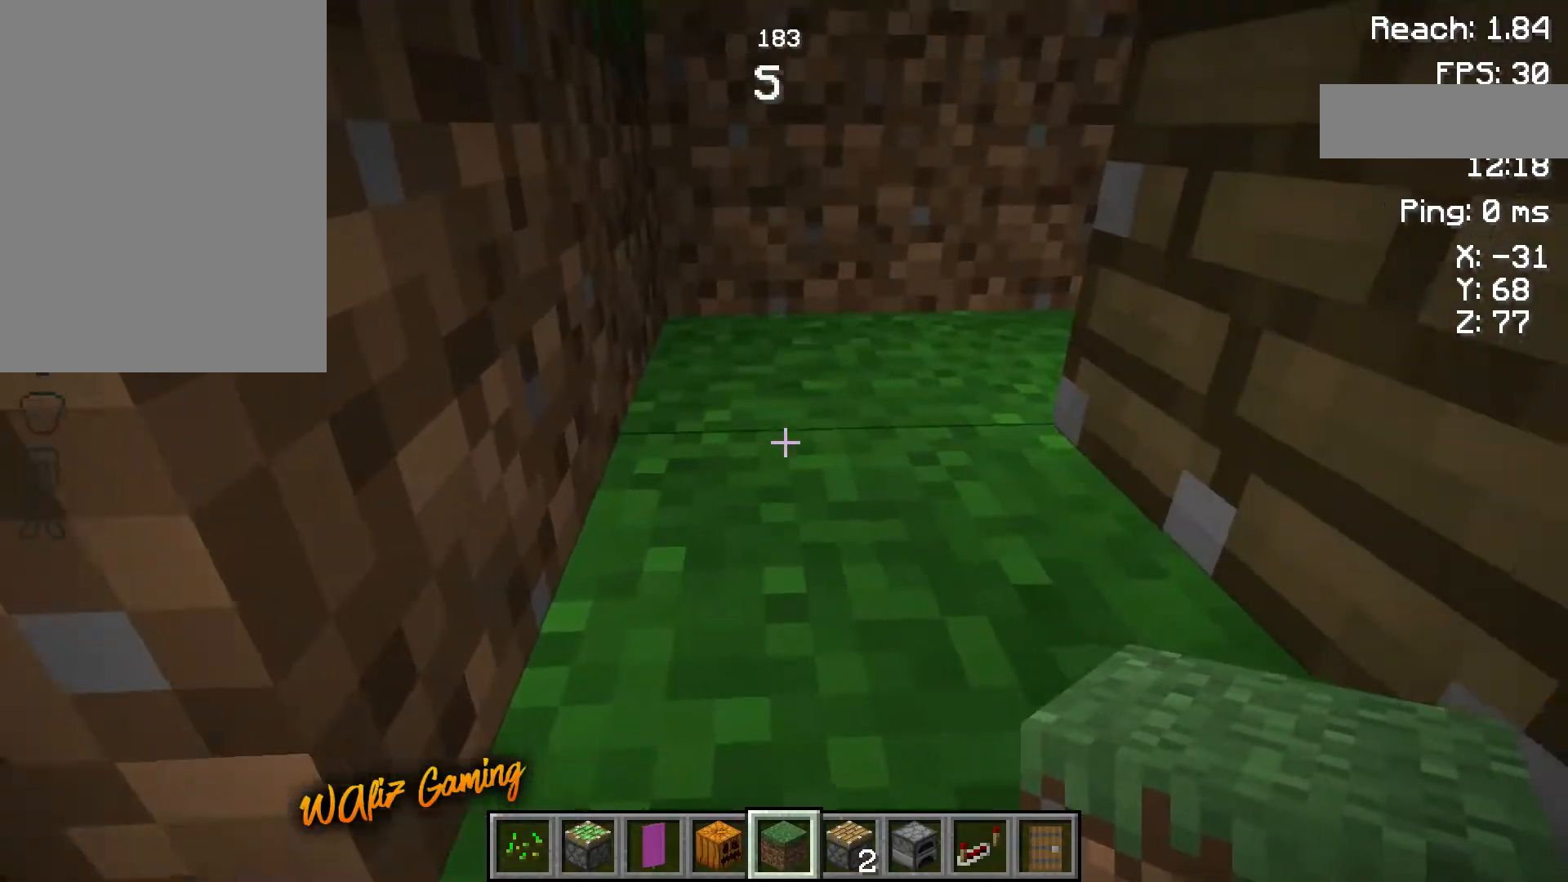
{"keys": [], "events": []}
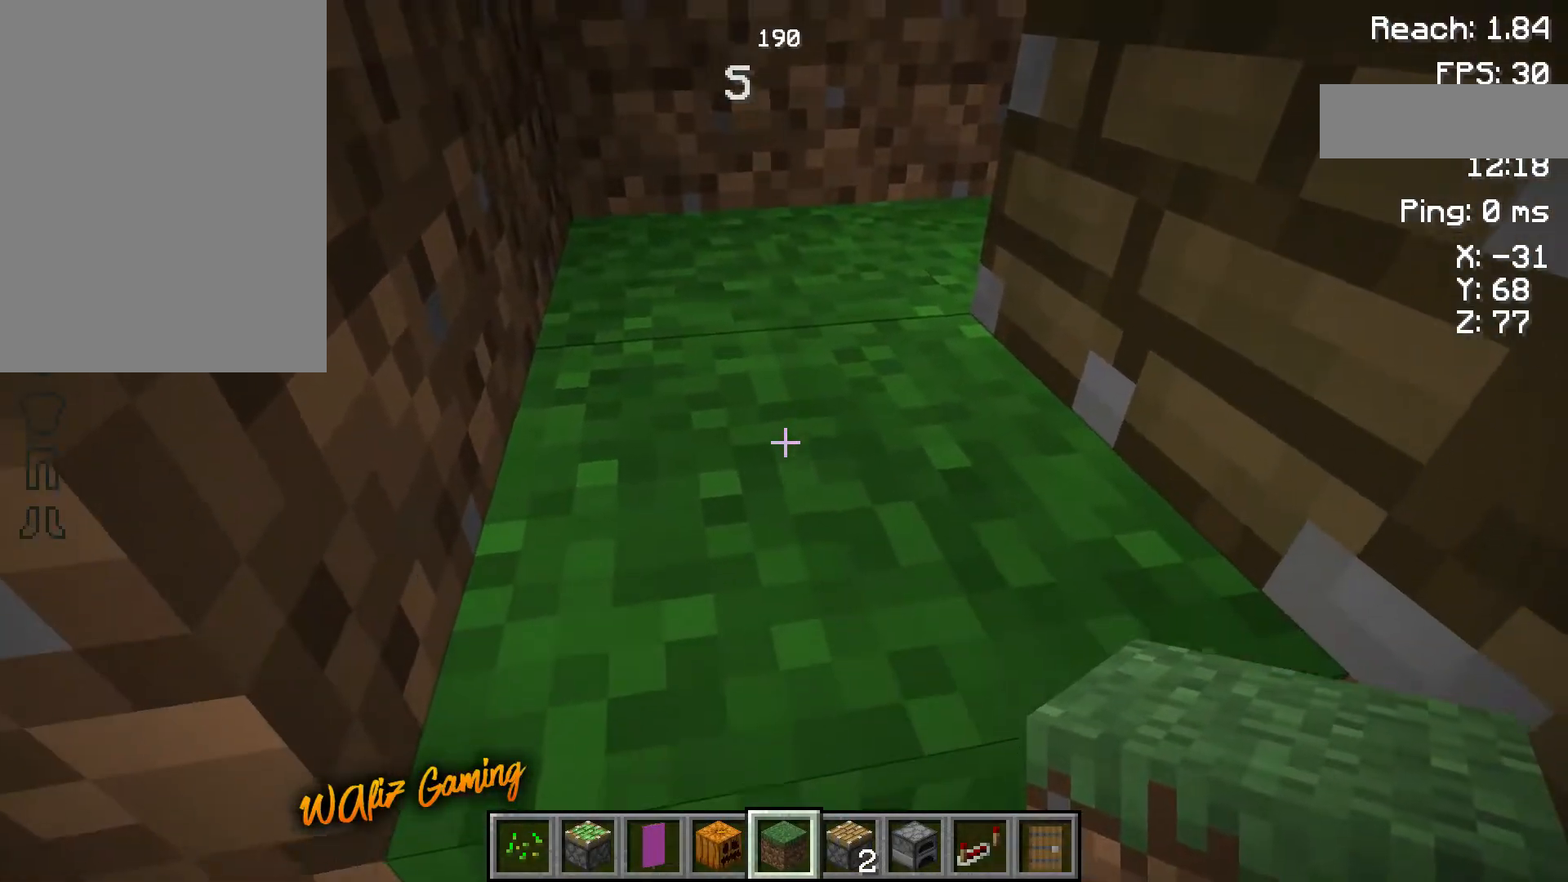
{"keys": [], "events": []}
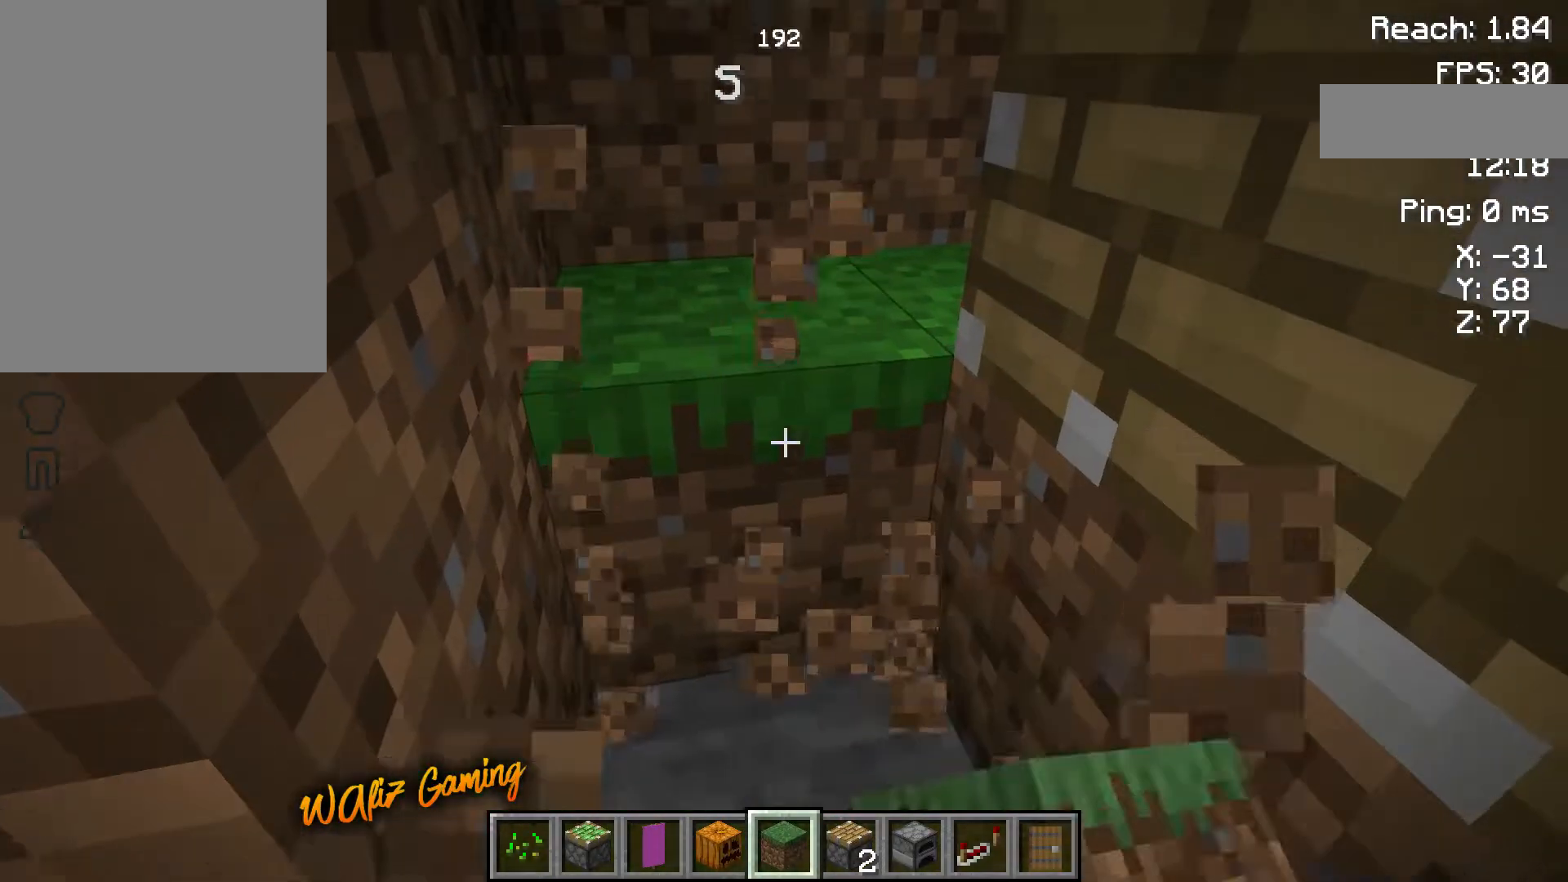
{"keys": [], "events": []}
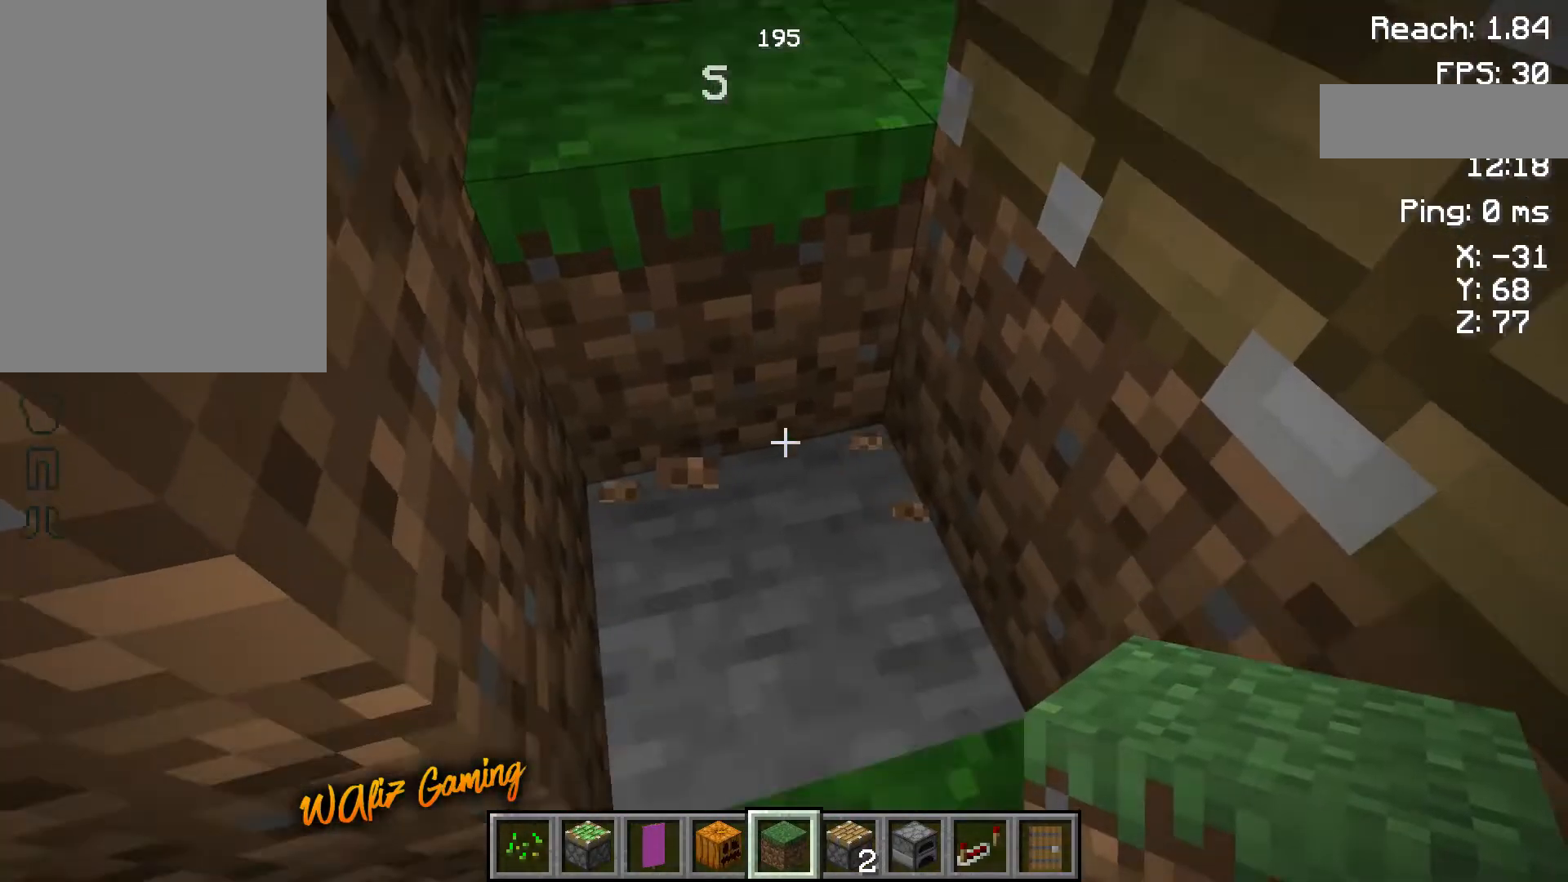
{"keys": [], "events": []}
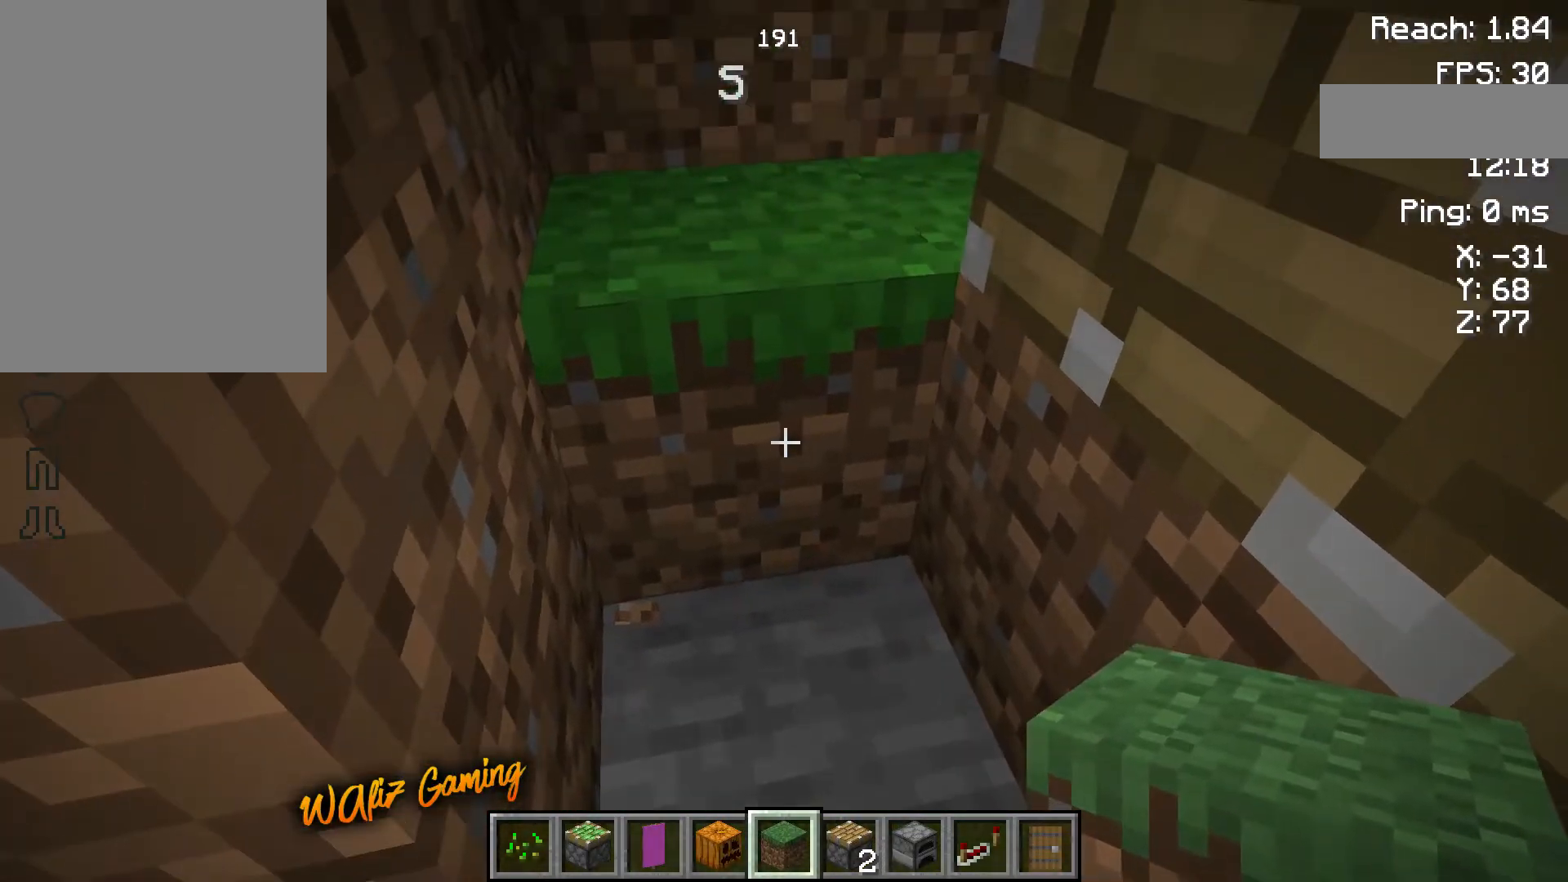
{"keys": [], "events": []}
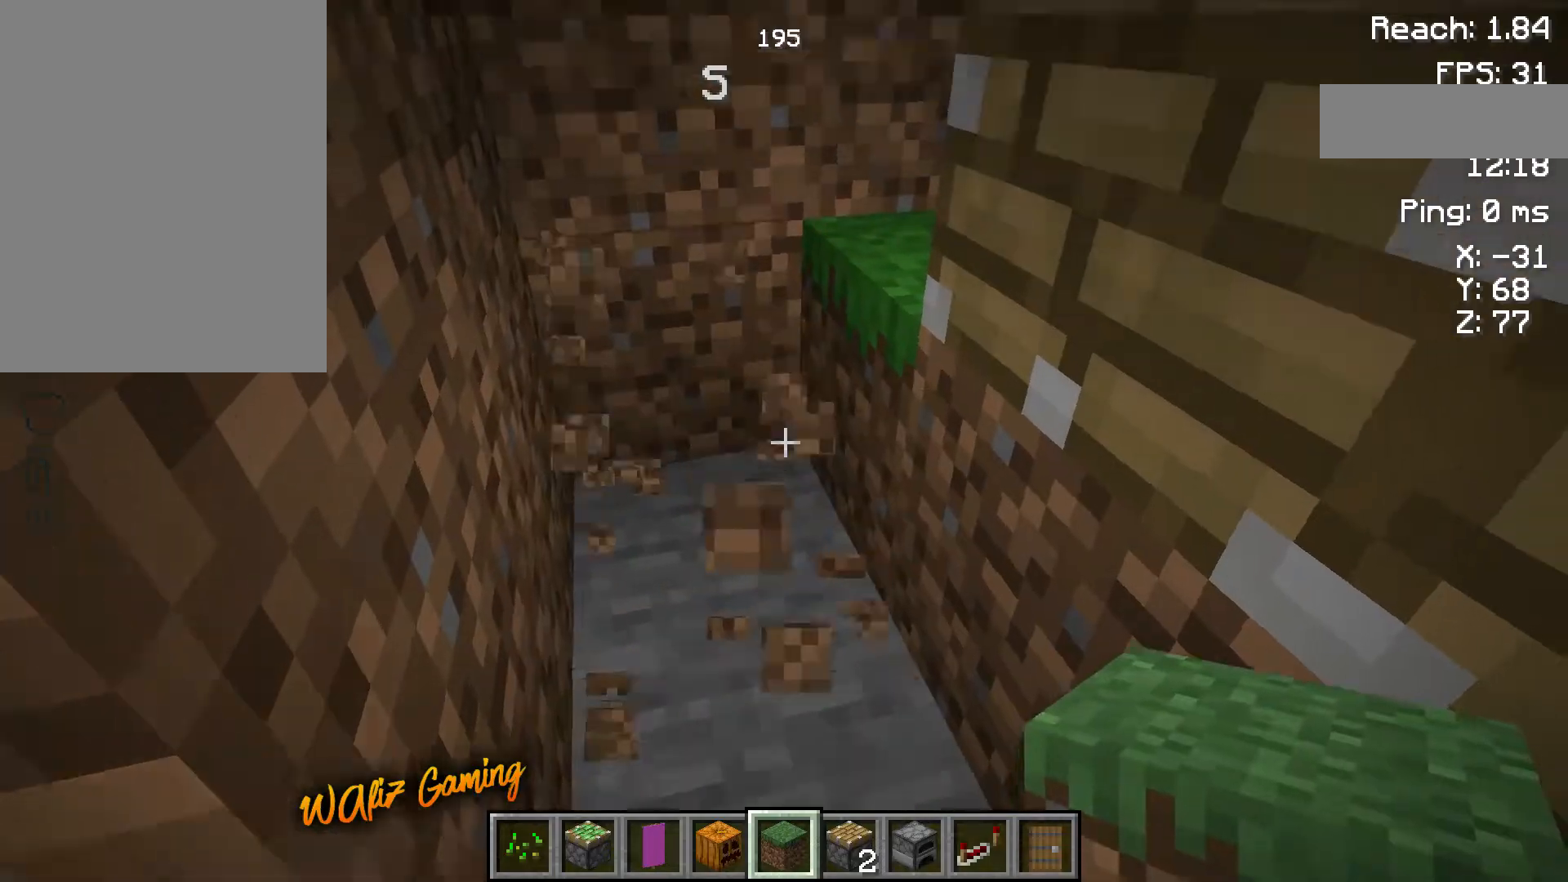
{"keys": [], "events": []}
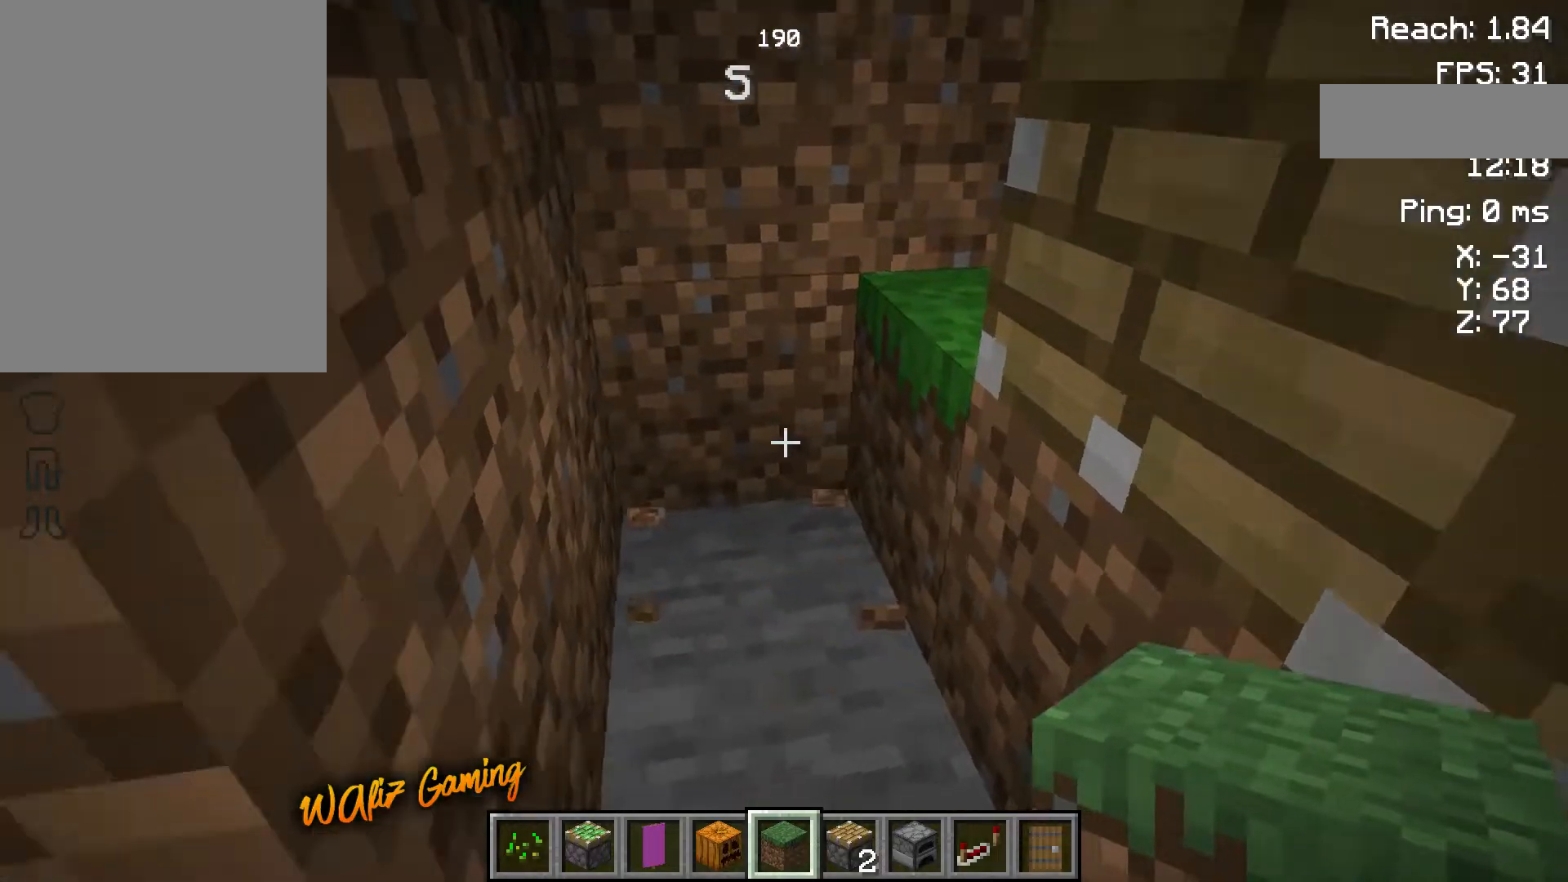
{"keys": [], "events": []}